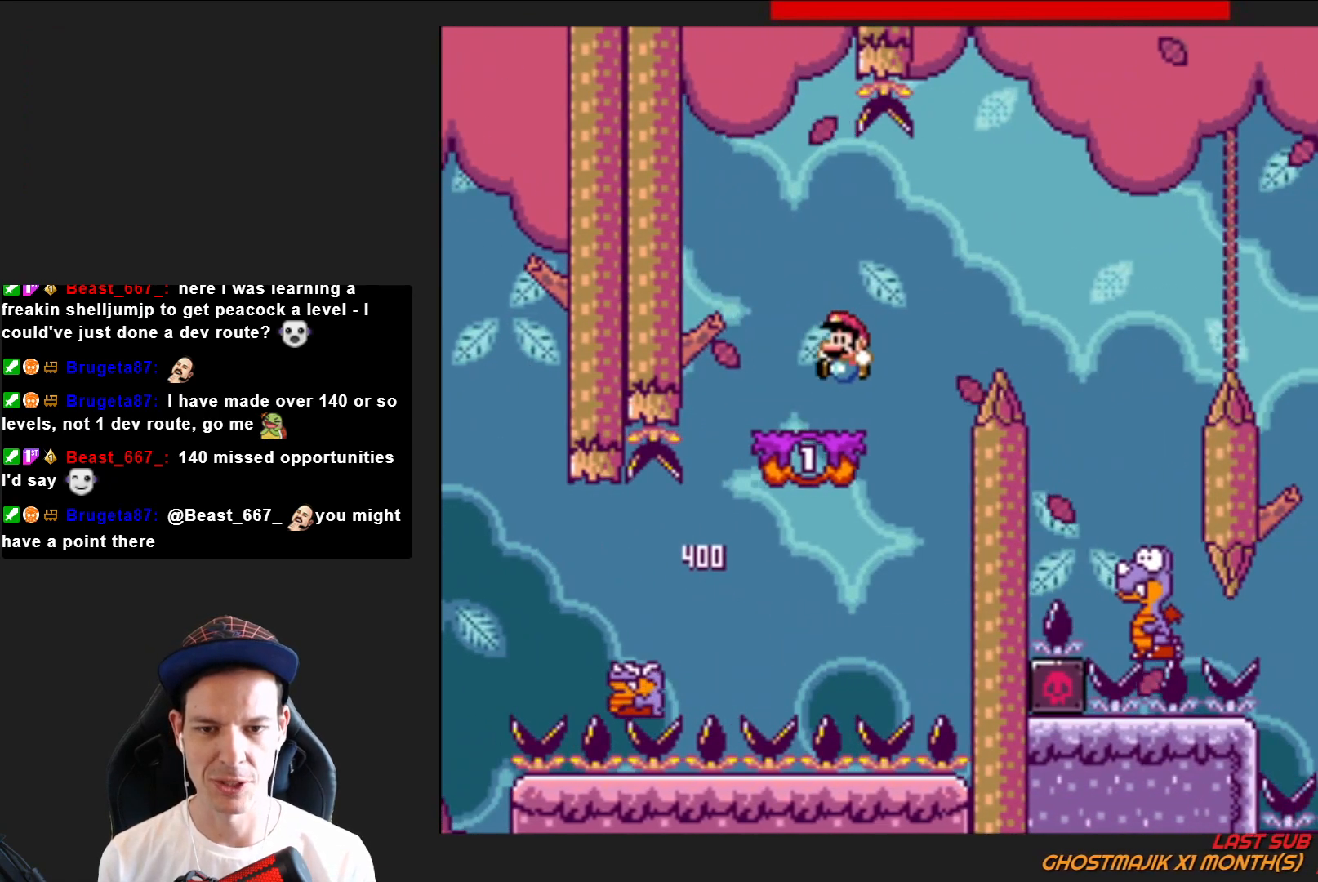
Gameplay with a controller (PlayStation layout); each line is a JSON object with the inputs held at the frame after it. "events" lists button and stick changes between this image and that frame as [ms after this image, input, new state], when the widget could be followed in between. Not read: L3 R3 left_stick.
{"buttons": ["SQUARE", "DPAD_RIGHT"], "right_stick": "center", "events": [[101, "CROSS", "down"], [267, "CROSS", "up"]]}
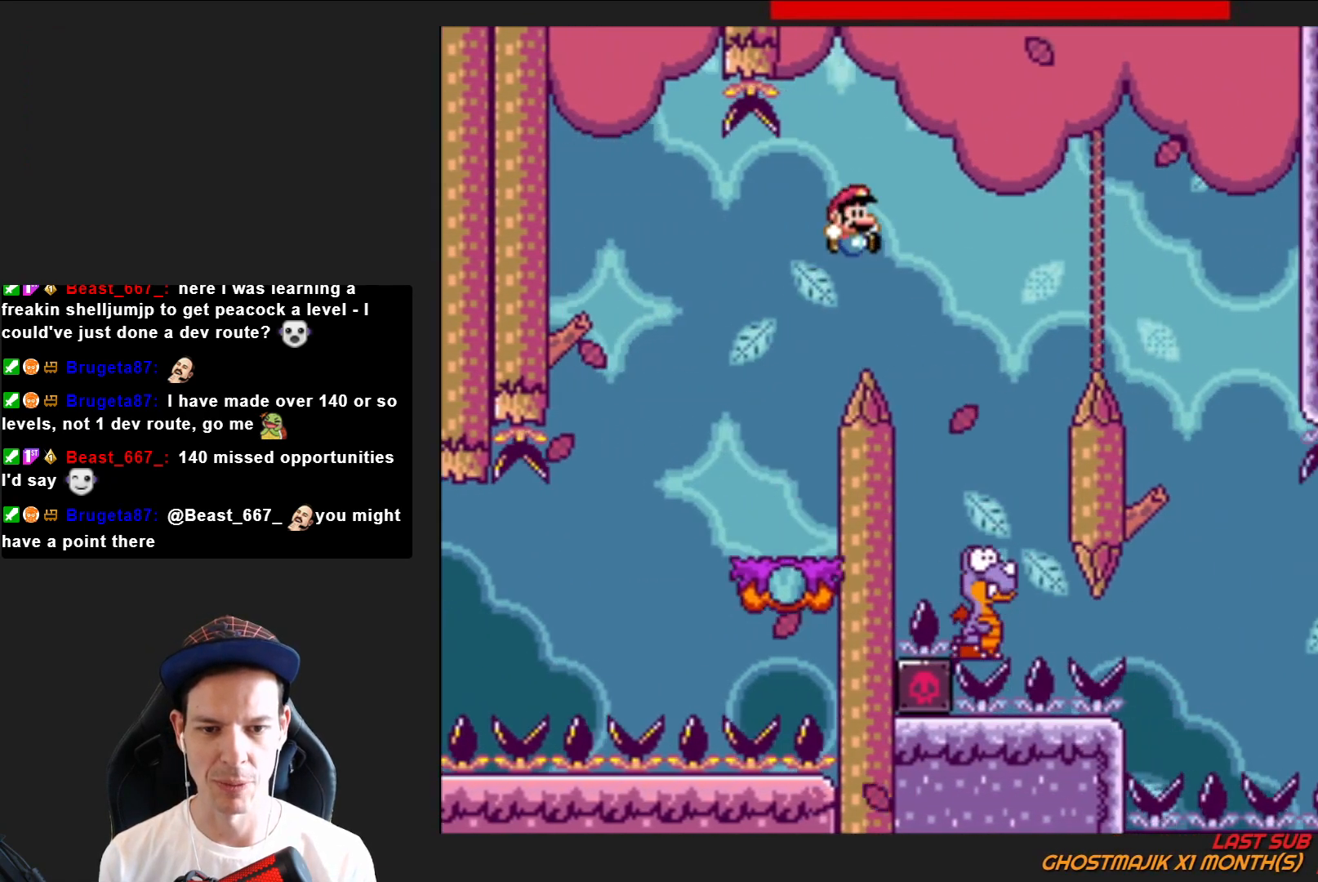
{"buttons": ["CROSS", "SQUARE", "DPAD_RIGHT"], "right_stick": "center", "events": [[100, "DPAD_RIGHT", "up"], [133, "CROSS", "down"], [234, "DPAD_LEFT", "down"], [367, "DPAD_LEFT", "up"], [467, "DPAD_RIGHT", "down"]]}
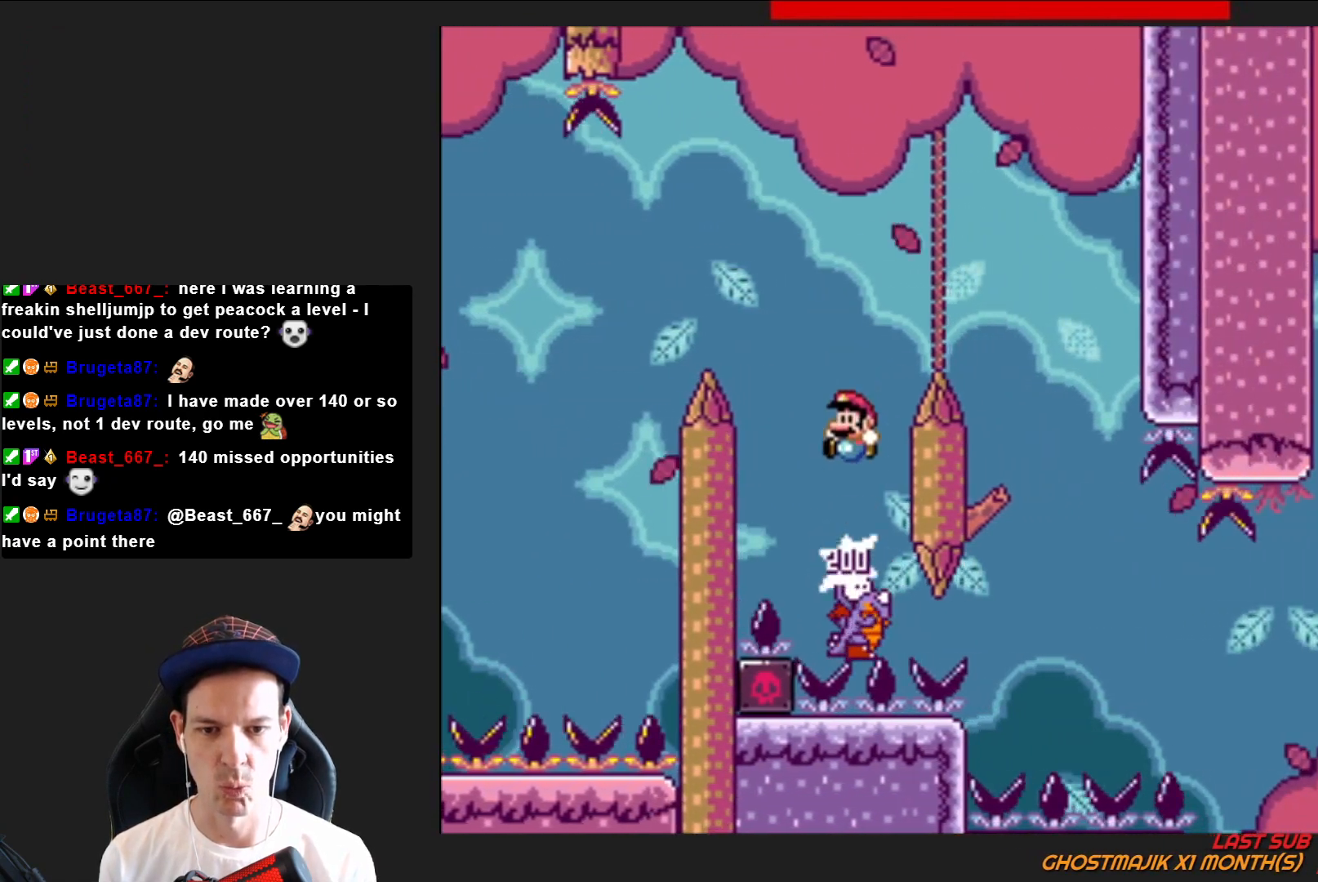
{"buttons": ["CROSS", "SQUARE"], "right_stick": "center", "events": [[434, "DPAD_RIGHT", "up"]]}
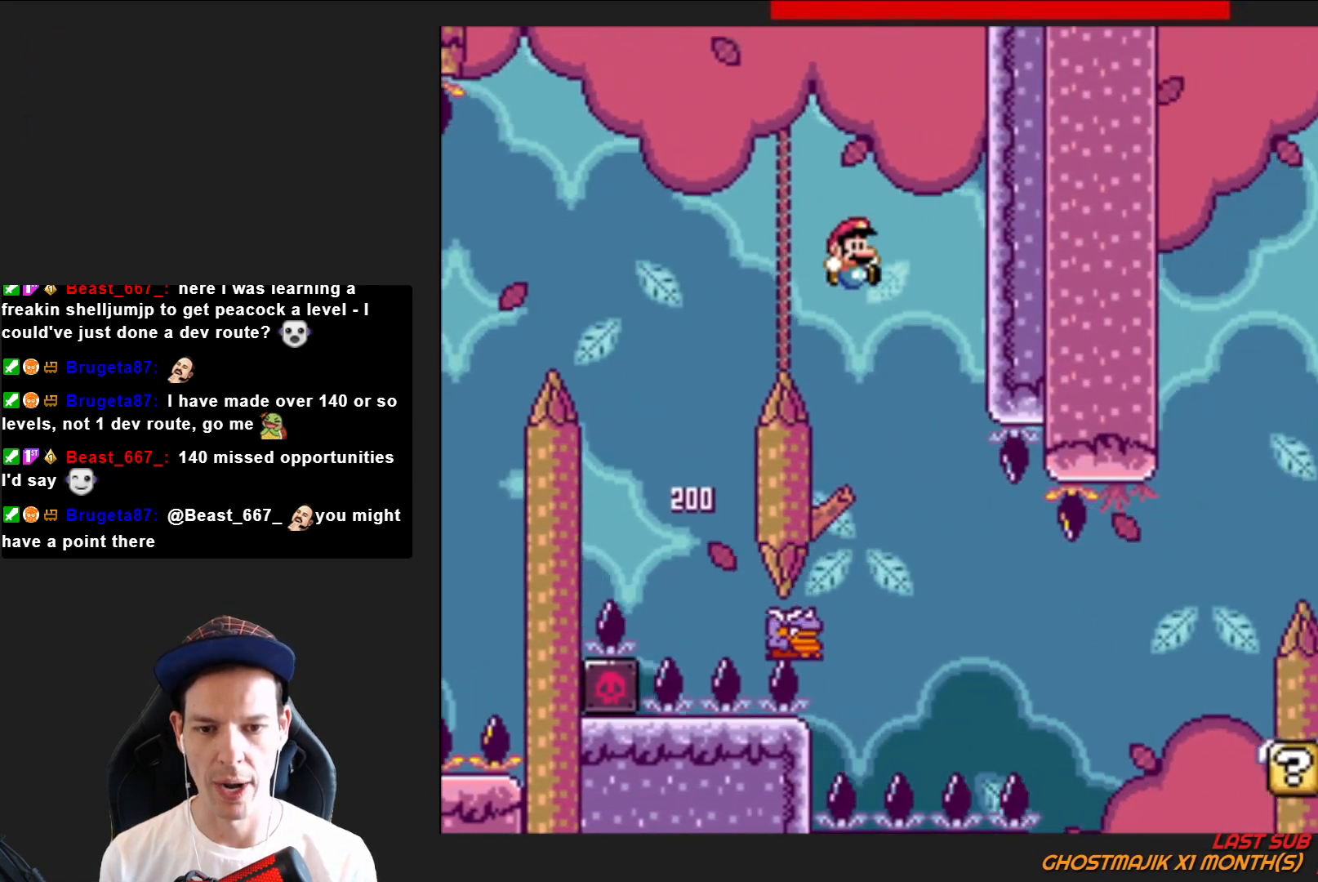
{"buttons": ["SQUARE", "DPAD_RIGHT"], "right_stick": "center", "events": [[33, "DPAD_LEFT", "down"], [200, "DPAD_LEFT", "up"], [300, "CROSS", "up"], [334, "DPAD_RIGHT", "down"]]}
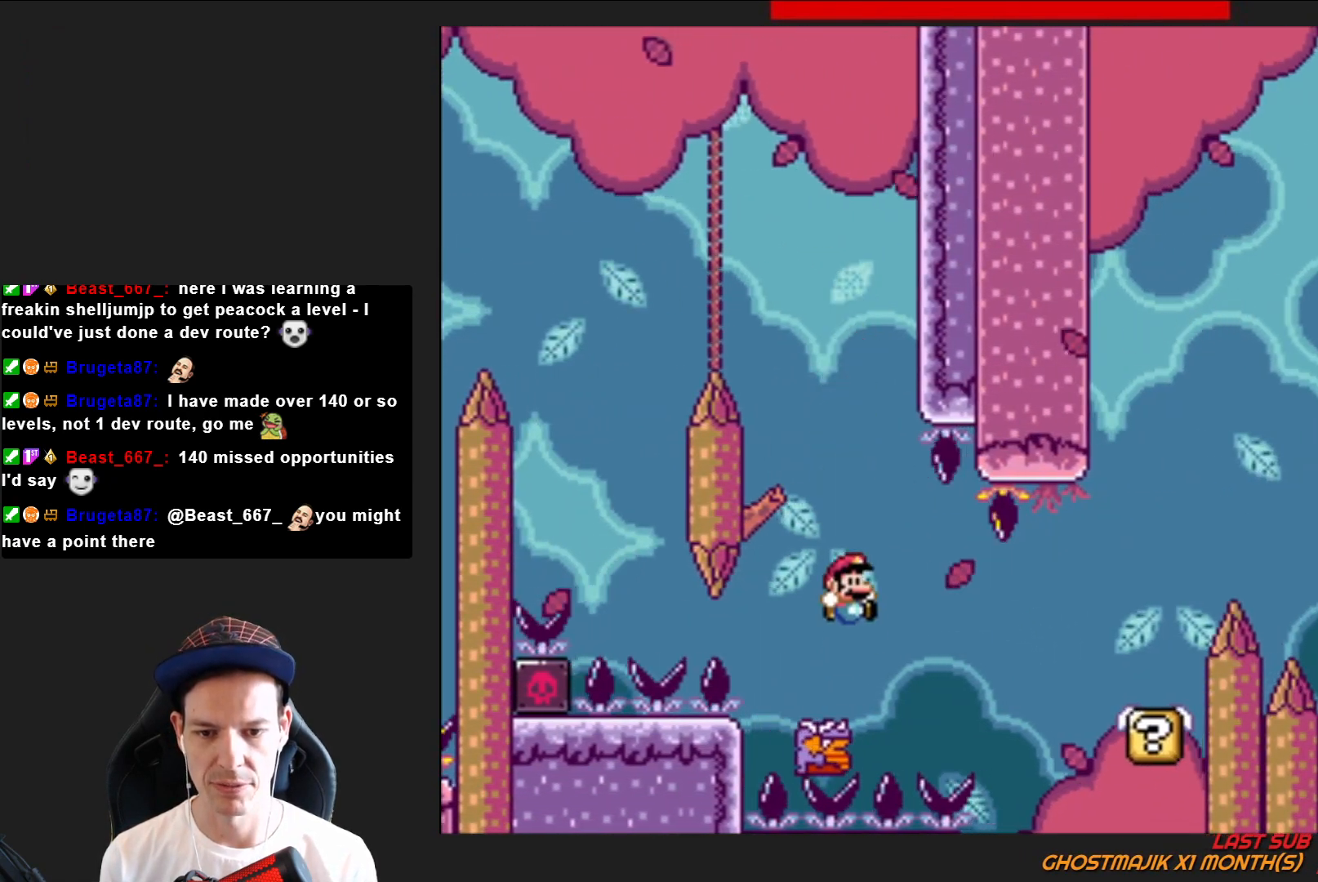
{"buttons": ["SQUARE", "DPAD_RIGHT"], "right_stick": "center", "events": []}
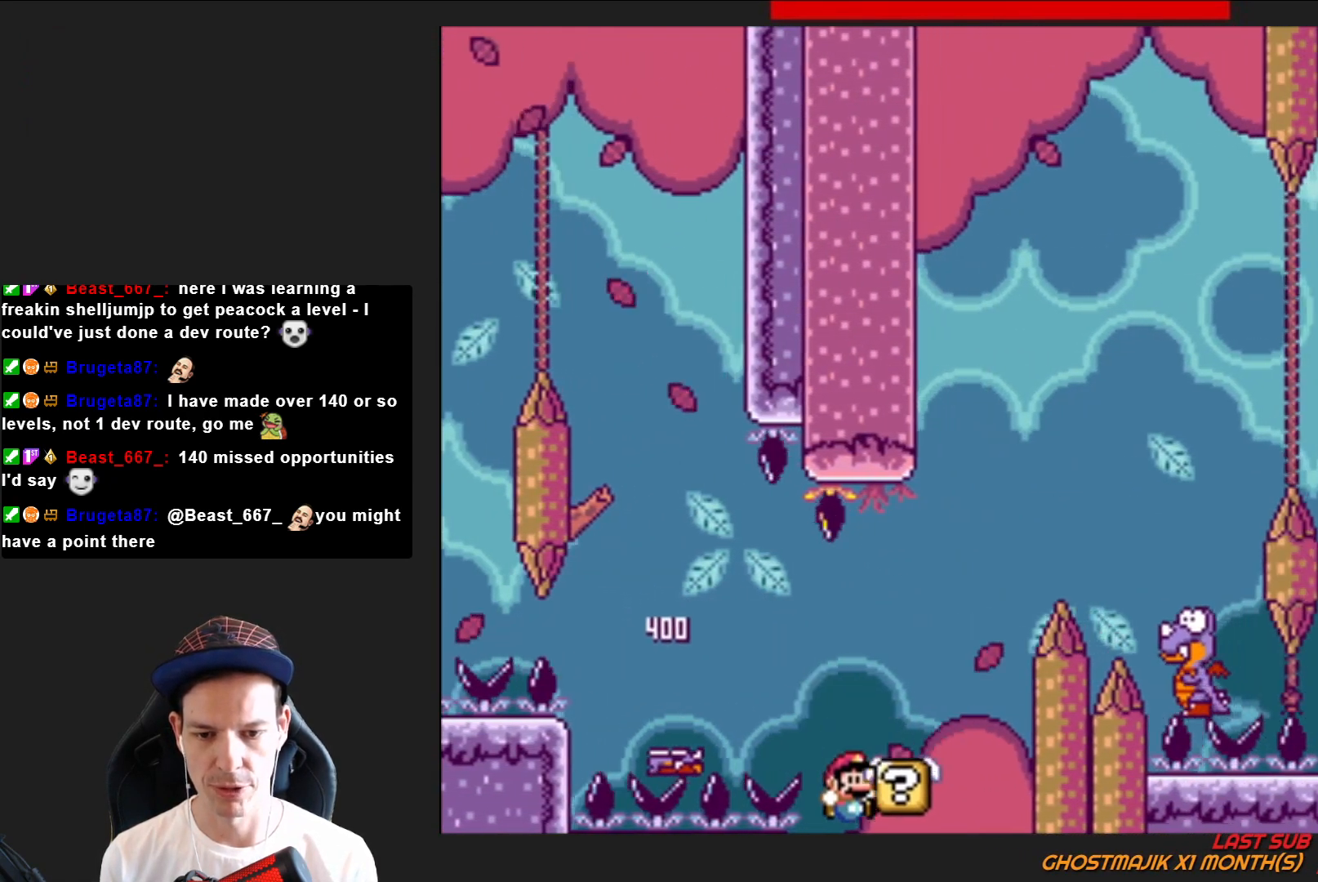
{"buttons": ["CROSS"], "right_stick": "center", "events": [[33, "CROSS", "down"], [300, "CROSS", "up"], [300, "DPAD_RIGHT", "up"], [333, "SQUARE", "up"], [433, "CROSS", "down"]]}
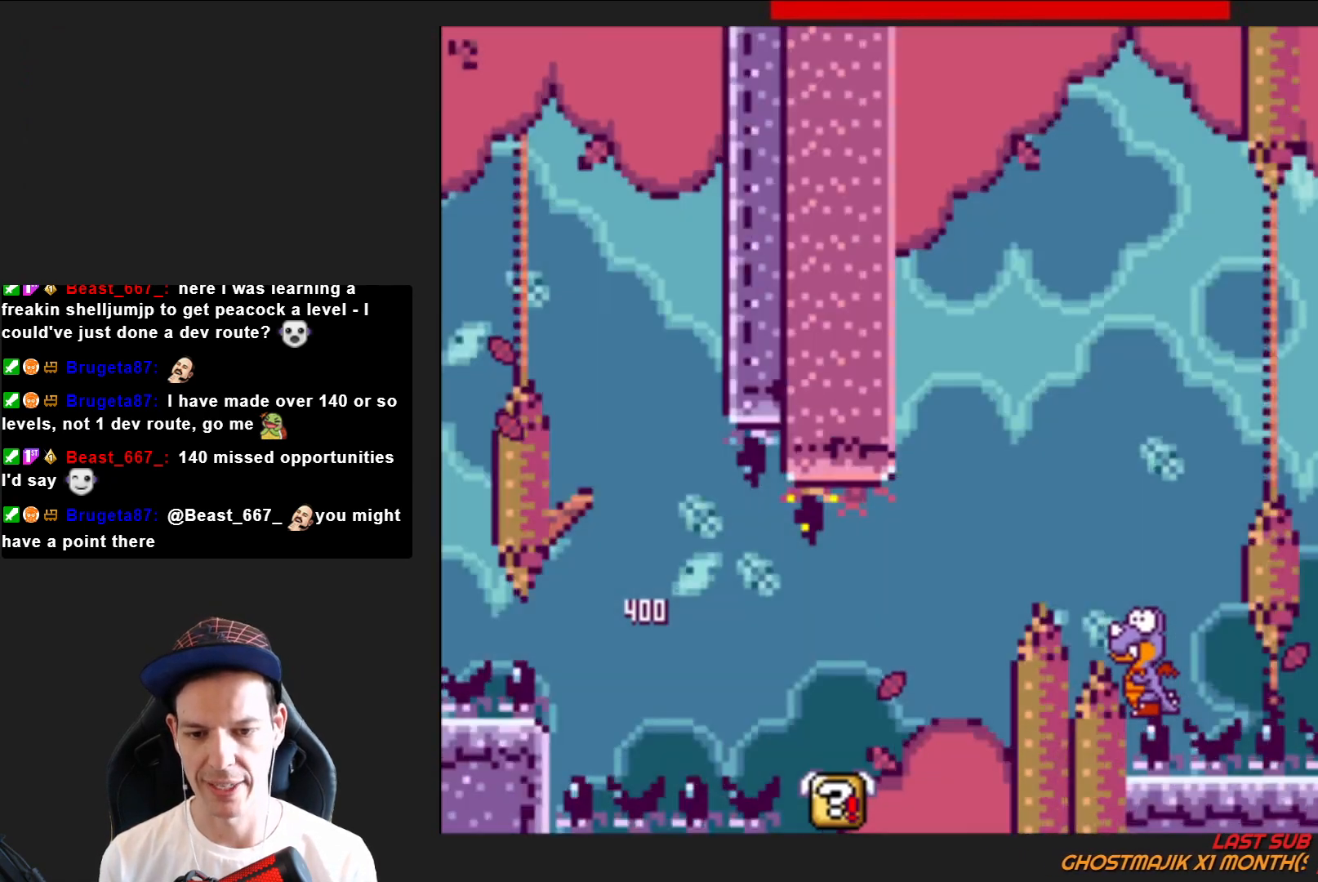
{"buttons": [], "right_stick": "center", "events": [[33, "CROSS", "up"], [134, "CROSS", "down"], [234, "CROSS", "up"], [334, "CROSS", "down"], [434, "CROSS", "up"]]}
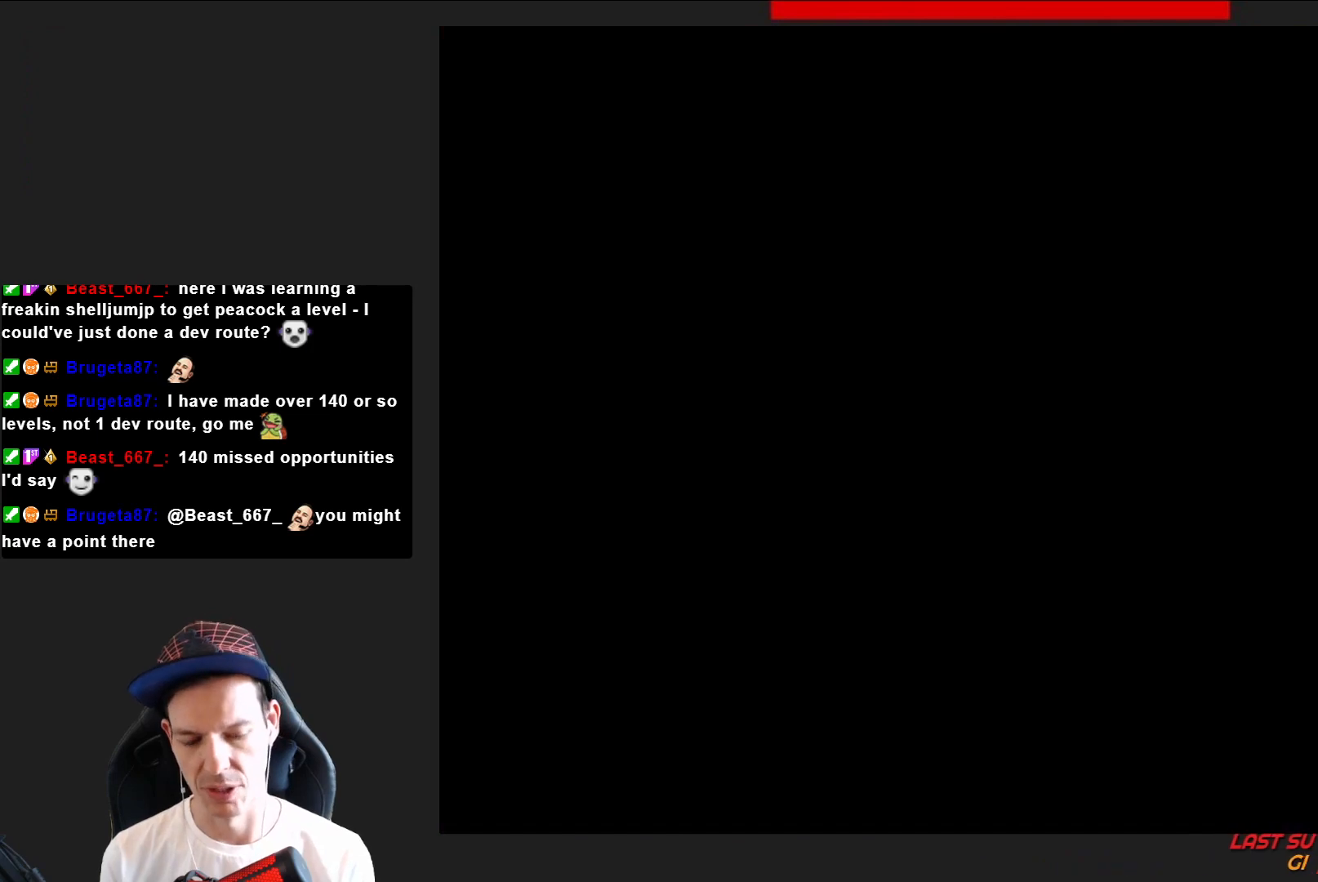
{"buttons": ["SQUARE", "DPAD_RIGHT"], "right_stick": "center", "events": [[66, "SQUARE", "down"], [500, "DPAD_RIGHT", "down"]]}
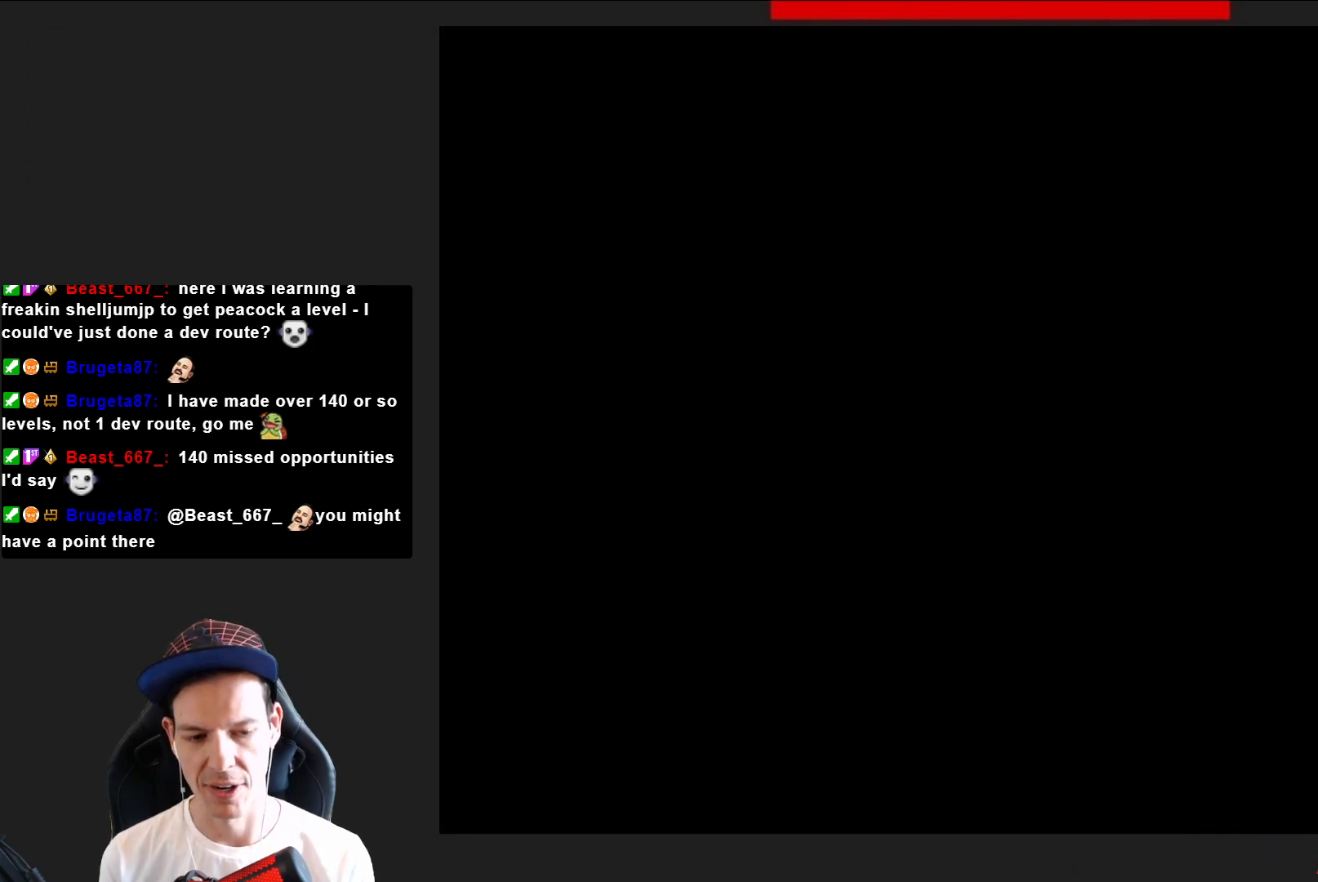
{"buttons": ["SQUARE"], "right_stick": "center", "events": [[367, "DPAD_RIGHT", "up"]]}
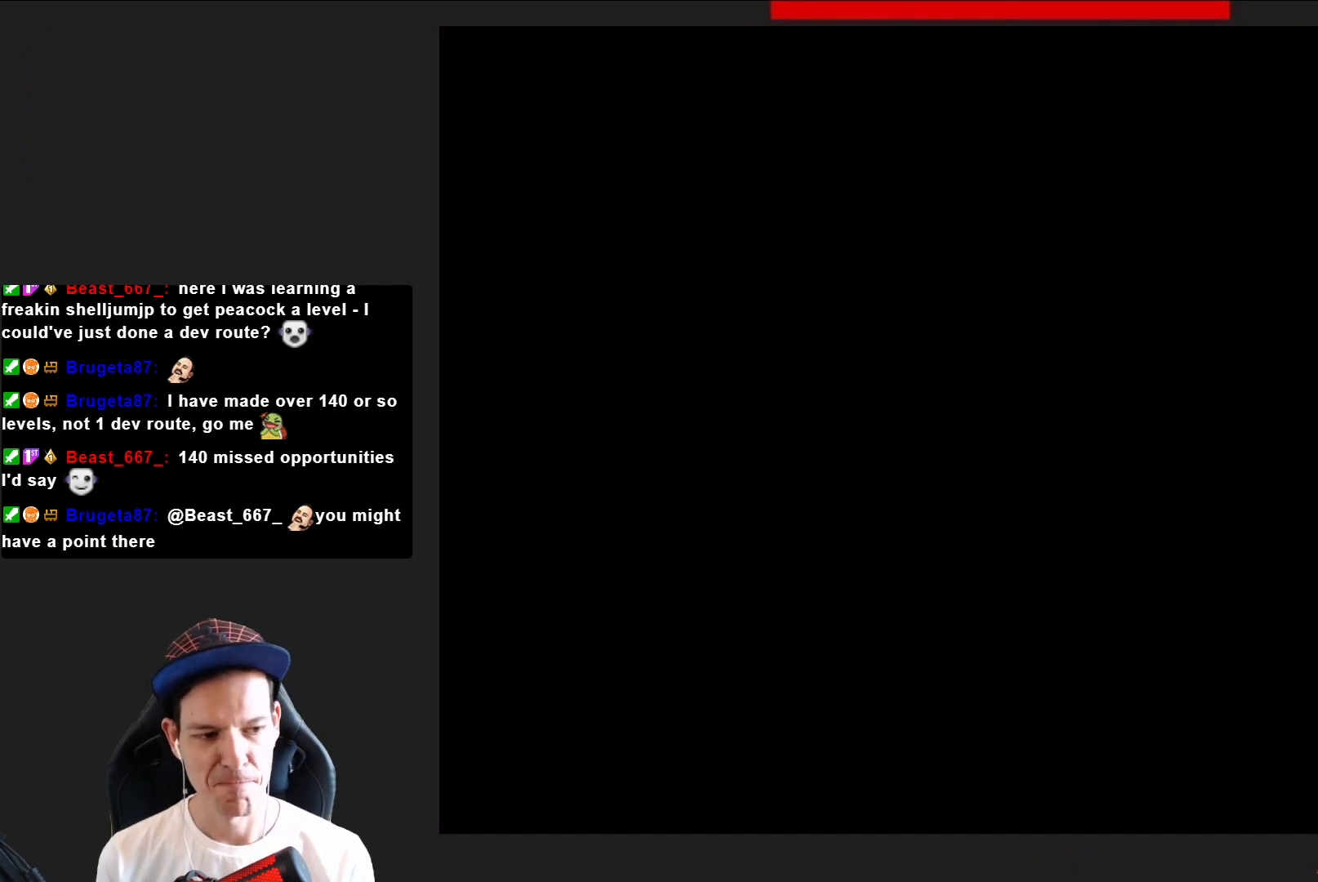
{"buttons": ["SQUARE", "DPAD_RIGHT"], "right_stick": "center", "events": [[133, "DPAD_RIGHT", "down"]]}
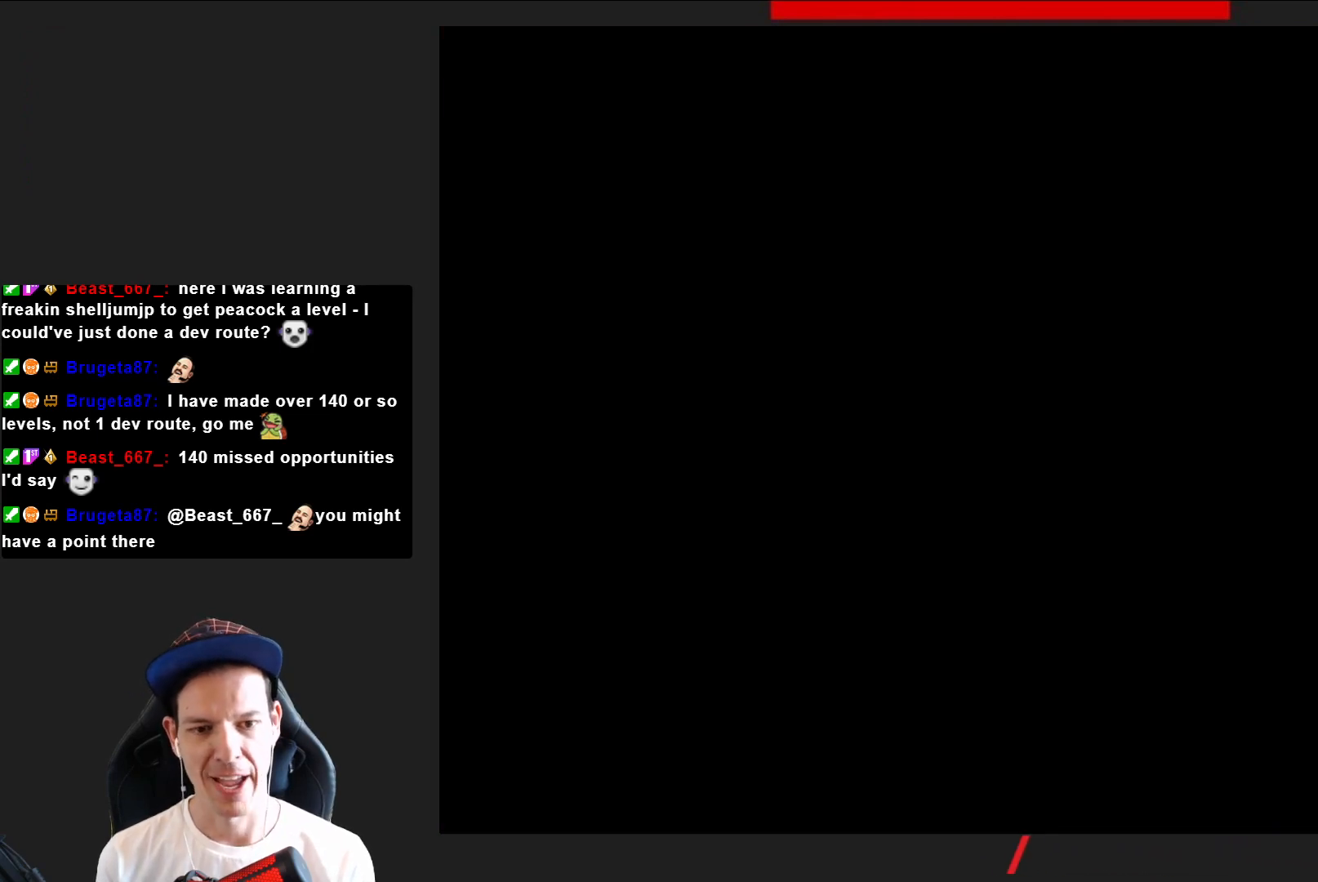
{"buttons": ["SQUARE", "DPAD_RIGHT"], "right_stick": "center", "events": []}
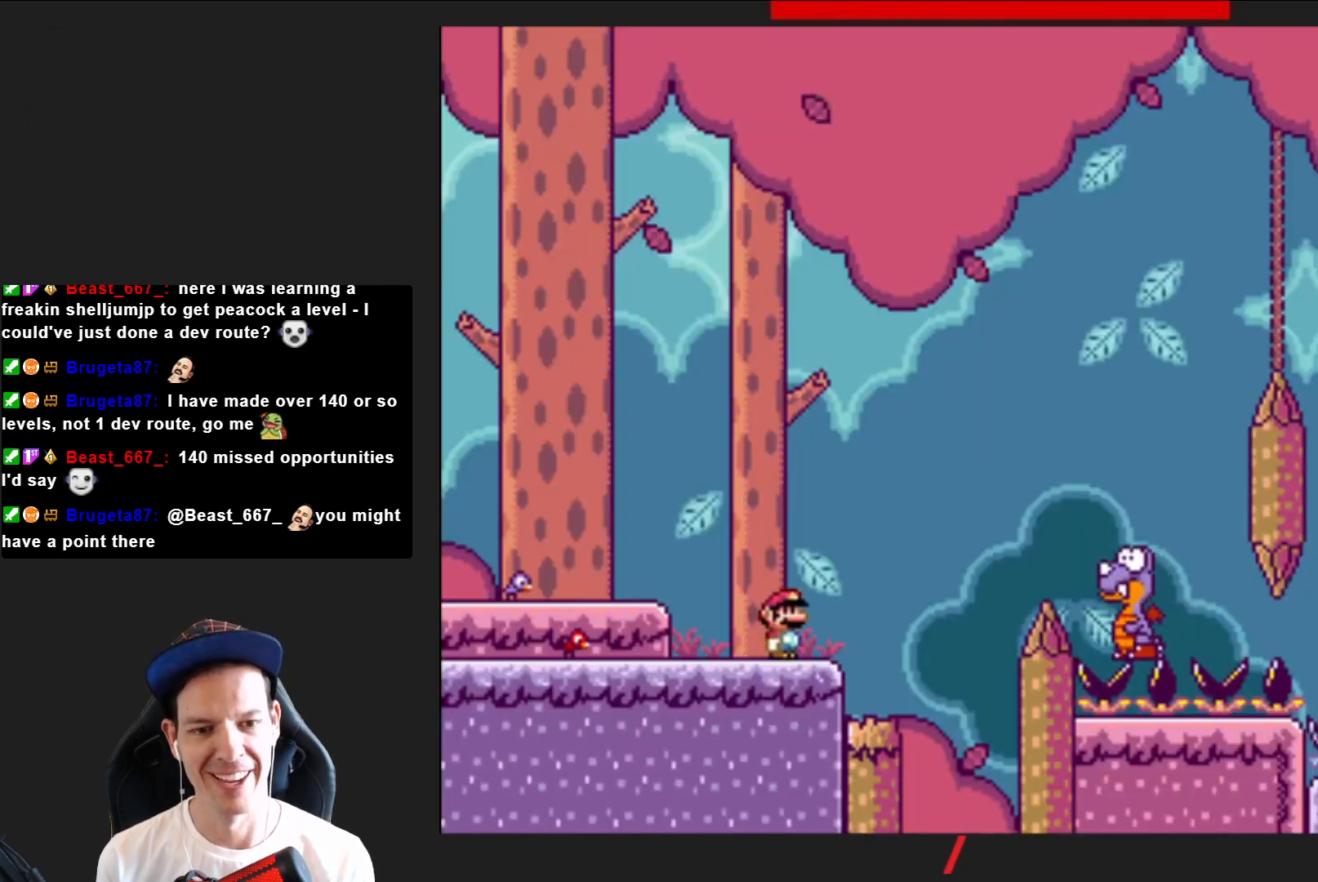
{"buttons": ["CROSS", "SQUARE", "DPAD_RIGHT"], "right_stick": "center", "events": [[66, "CROSS", "down"]]}
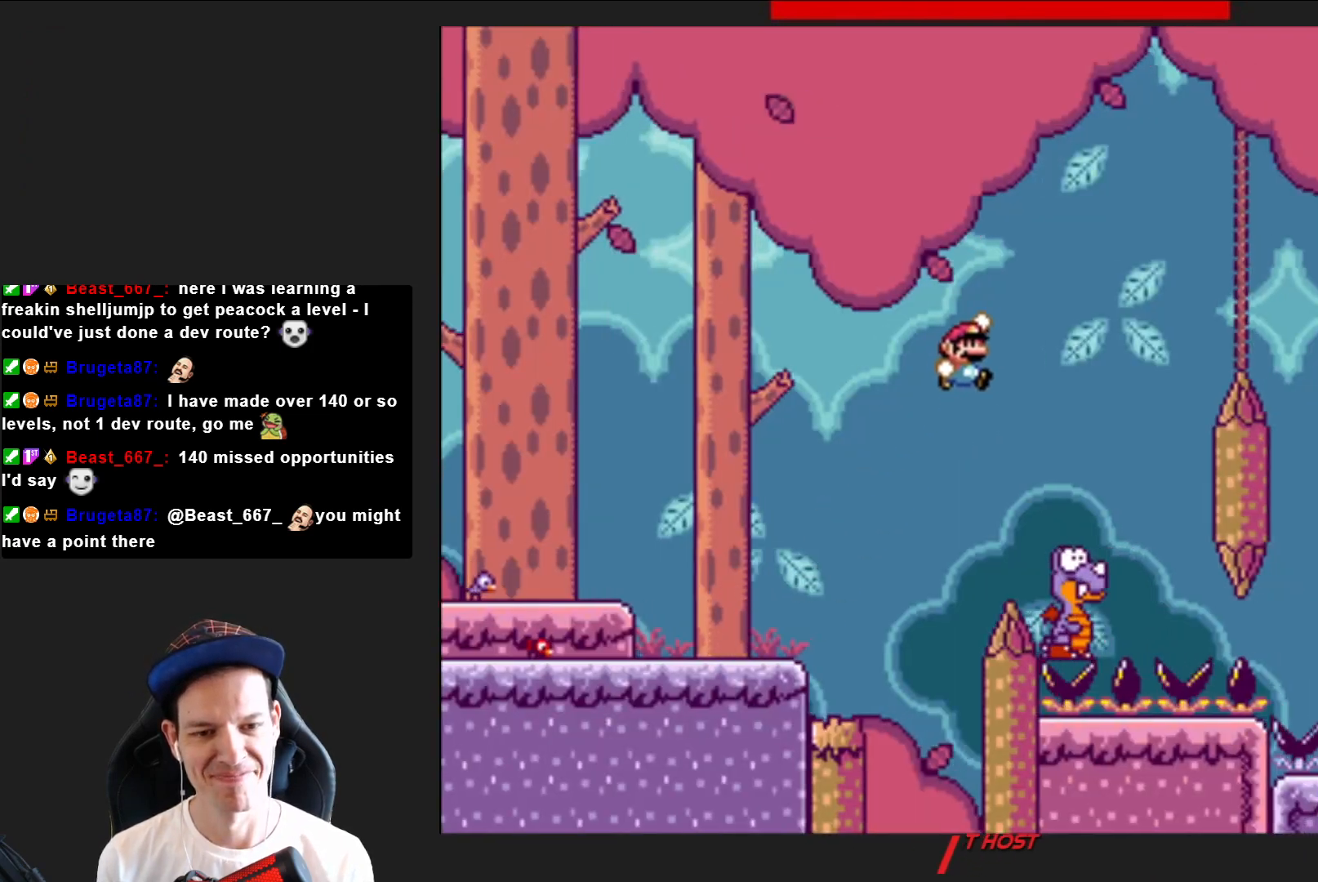
{"buttons": ["CROSS", "SQUARE"], "right_stick": "center", "events": [[100, "DPAD_RIGHT", "up"], [234, "DPAD_LEFT", "down"], [400, "DPAD_LEFT", "up"]]}
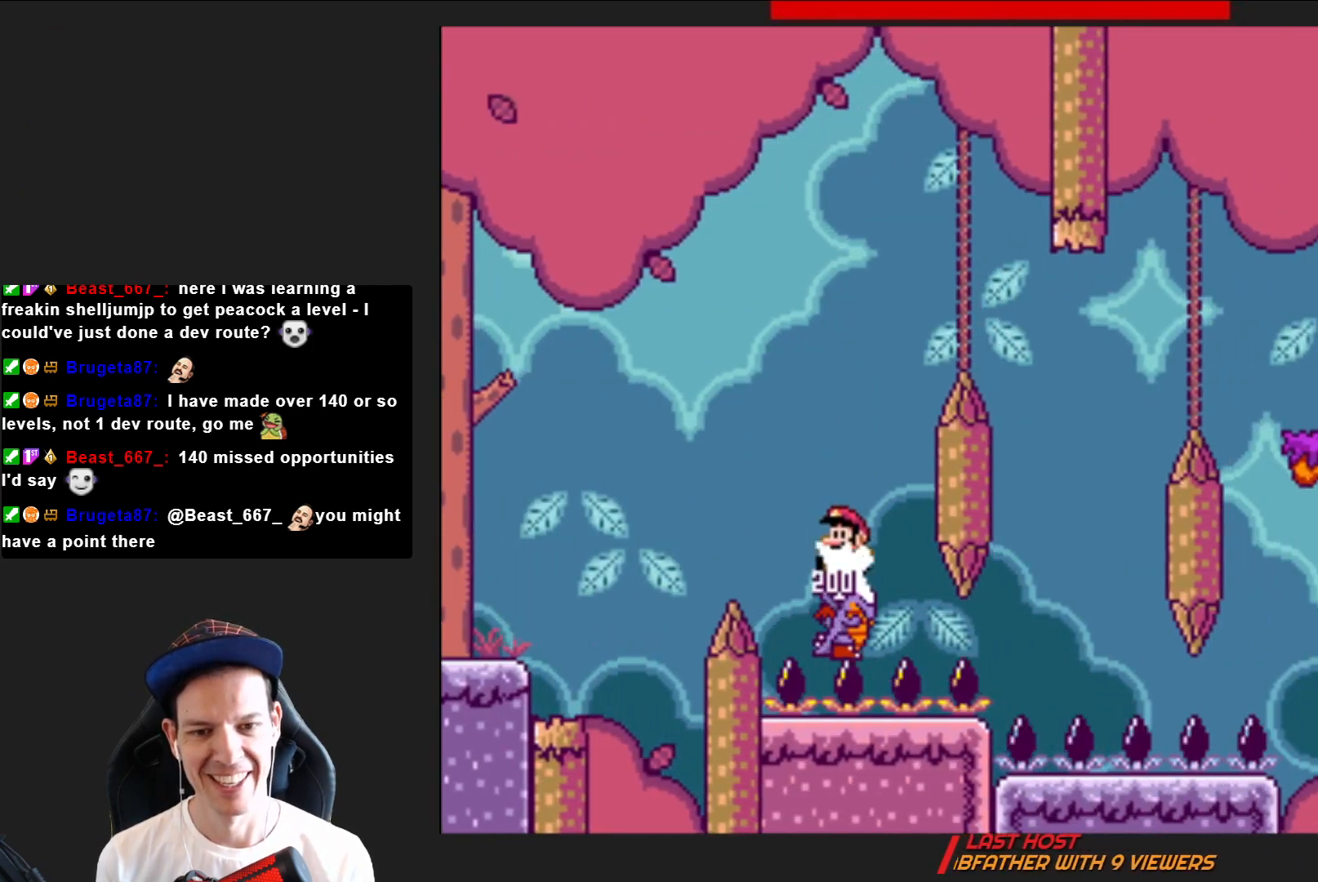
{"buttons": ["CROSS", "SQUARE"], "right_stick": "center", "events": [[33, "DPAD_RIGHT", "down"], [500, "DPAD_RIGHT", "up"]]}
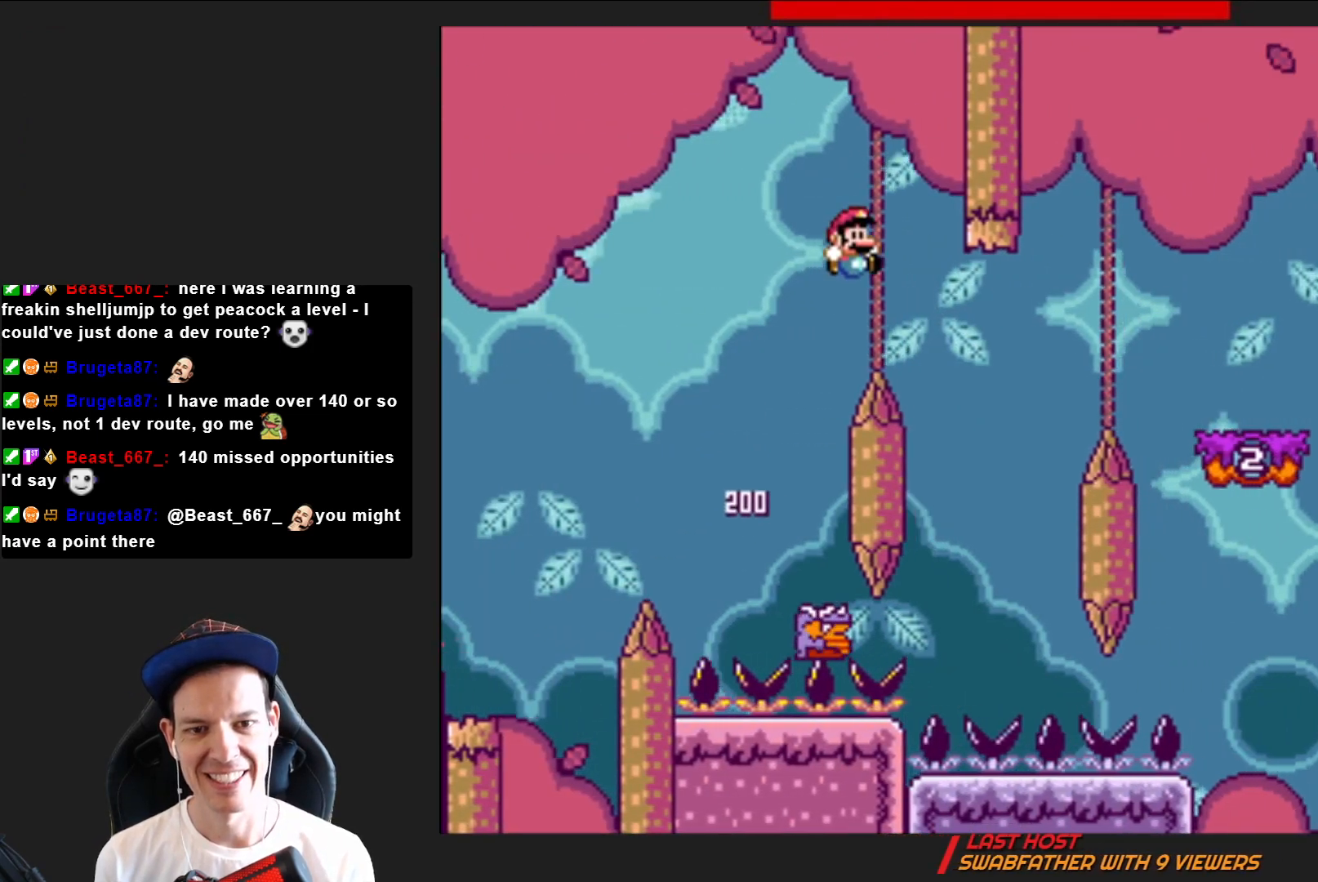
{"buttons": ["CROSS", "SQUARE", "DPAD_RIGHT"], "right_stick": "center", "events": [[167, "DPAD_LEFT", "down"], [334, "DPAD_LEFT", "up"], [501, "DPAD_RIGHT", "down"]]}
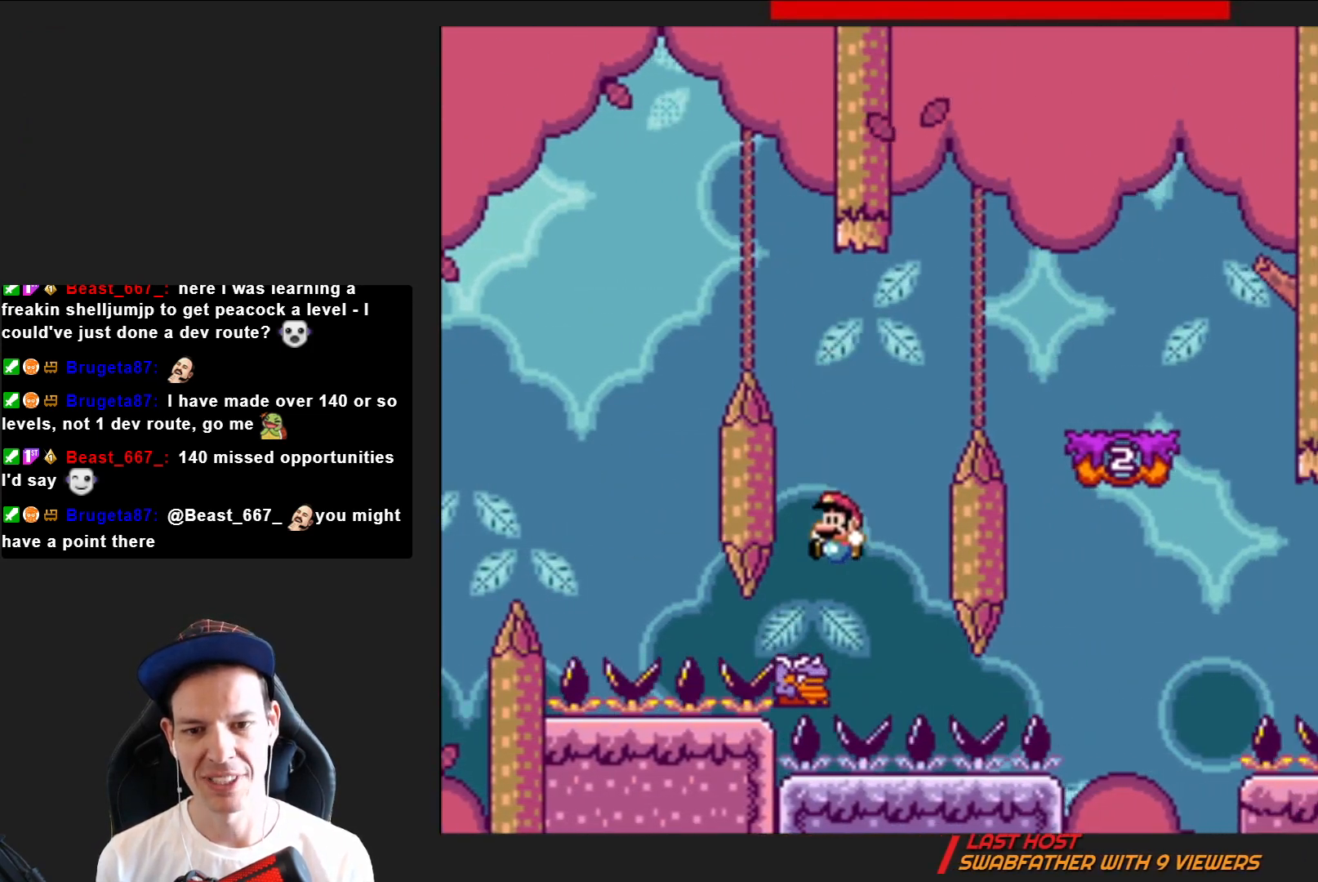
{"buttons": ["CROSS", "SQUARE", "DPAD_RIGHT"], "right_stick": "center", "events": []}
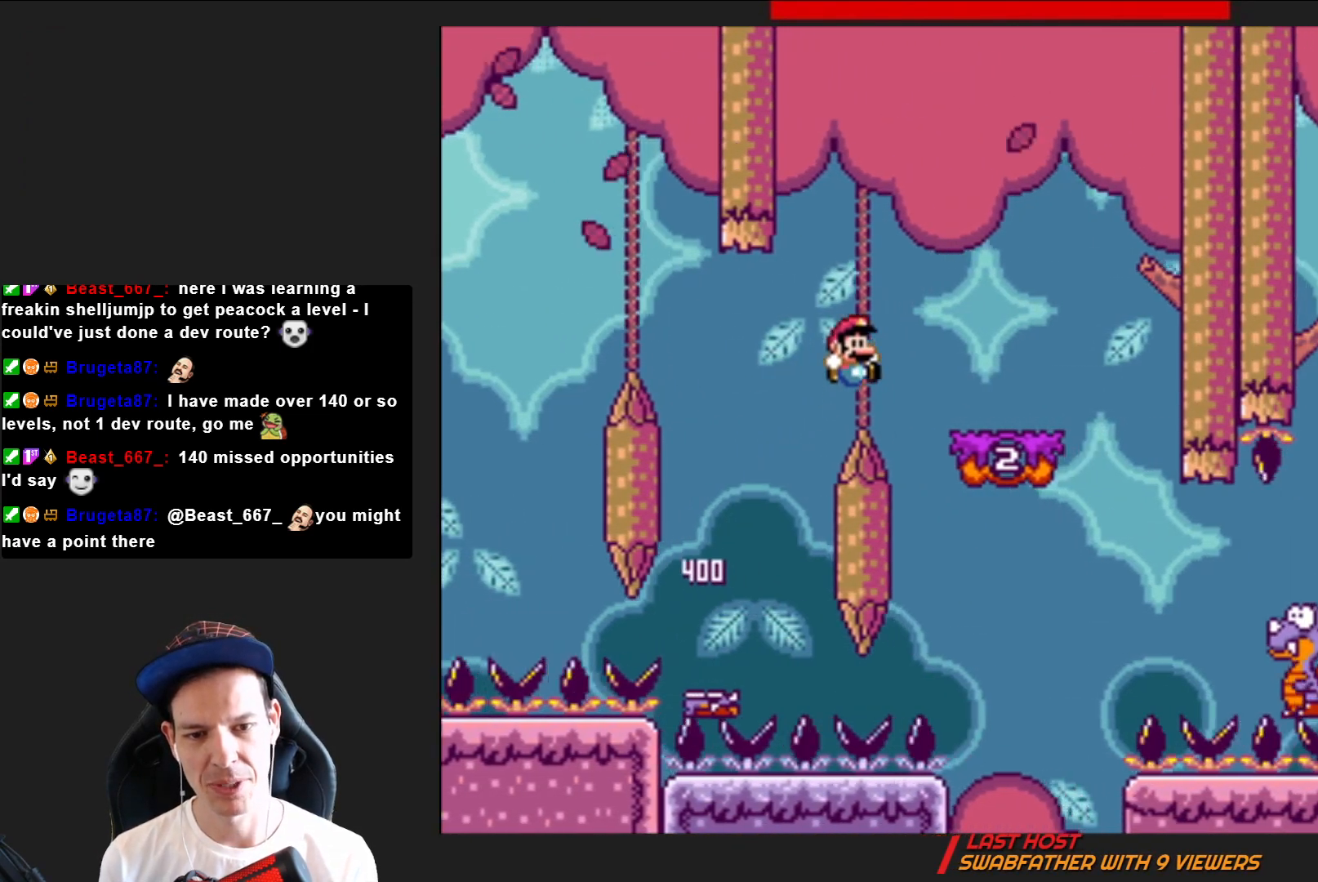
{"buttons": ["SQUARE"], "right_stick": "center", "events": [[100, "DPAD_RIGHT", "up"], [167, "CROSS", "up"], [200, "DPAD_LEFT", "down"], [334, "DPAD_LEFT", "up"]]}
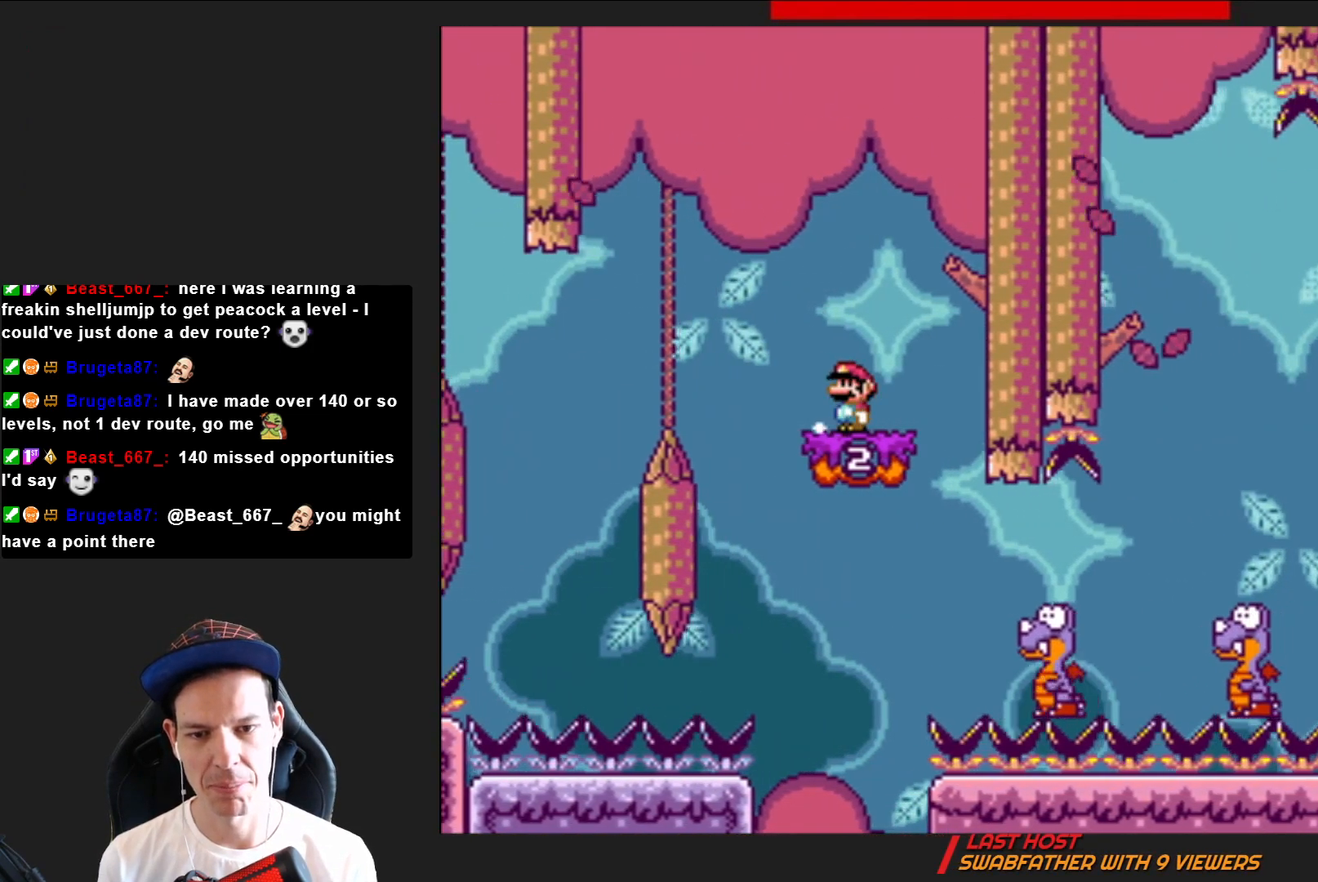
{"buttons": ["SQUARE", "DPAD_RIGHT"], "right_stick": "center", "events": [[33, "CROSS", "down"], [66, "DPAD_LEFT", "down"], [166, "CROSS", "up"], [200, "DPAD_LEFT", "up"], [333, "DPAD_RIGHT", "down"]]}
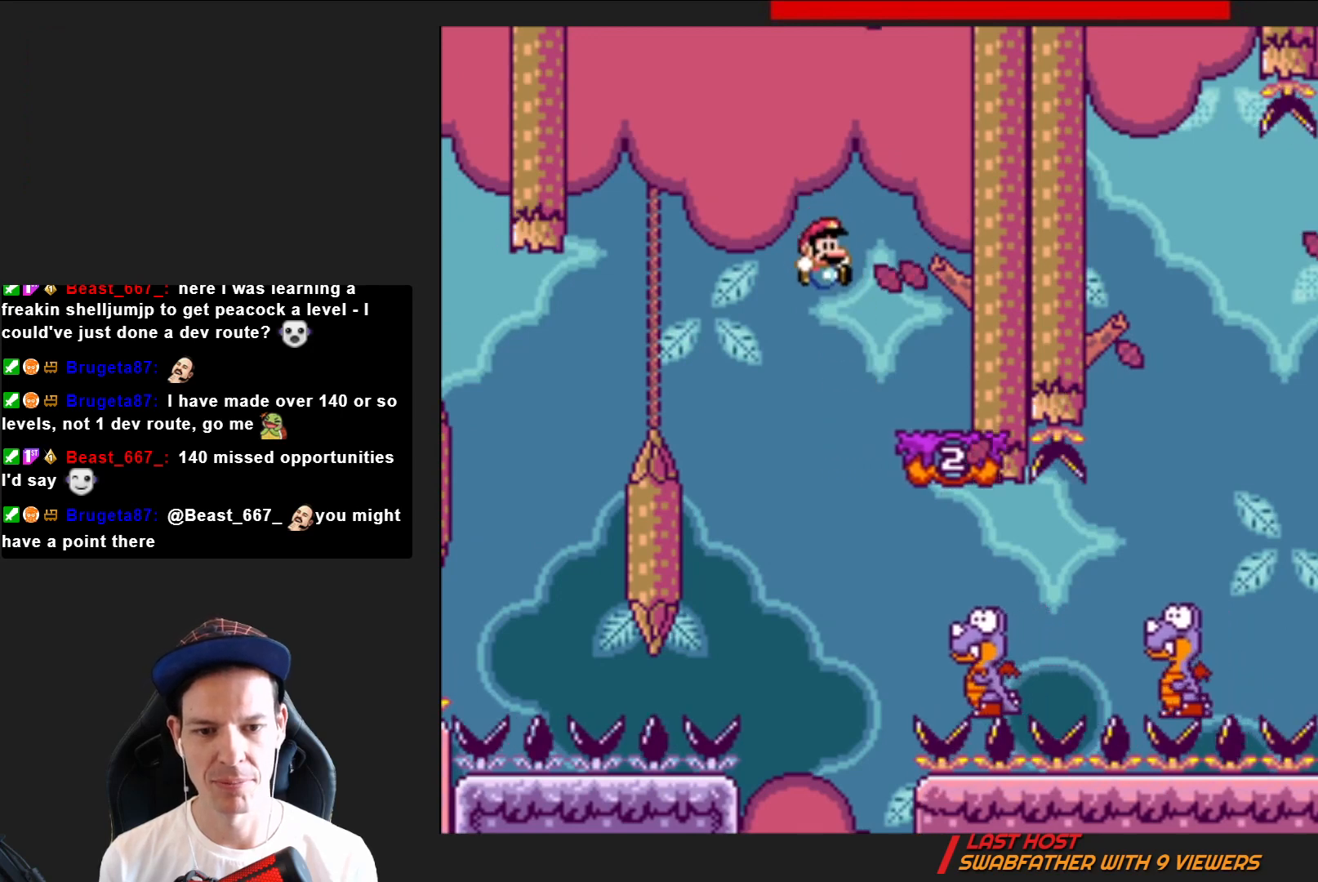
{"buttons": ["SQUARE", "DPAD_RIGHT"], "right_stick": "center", "events": []}
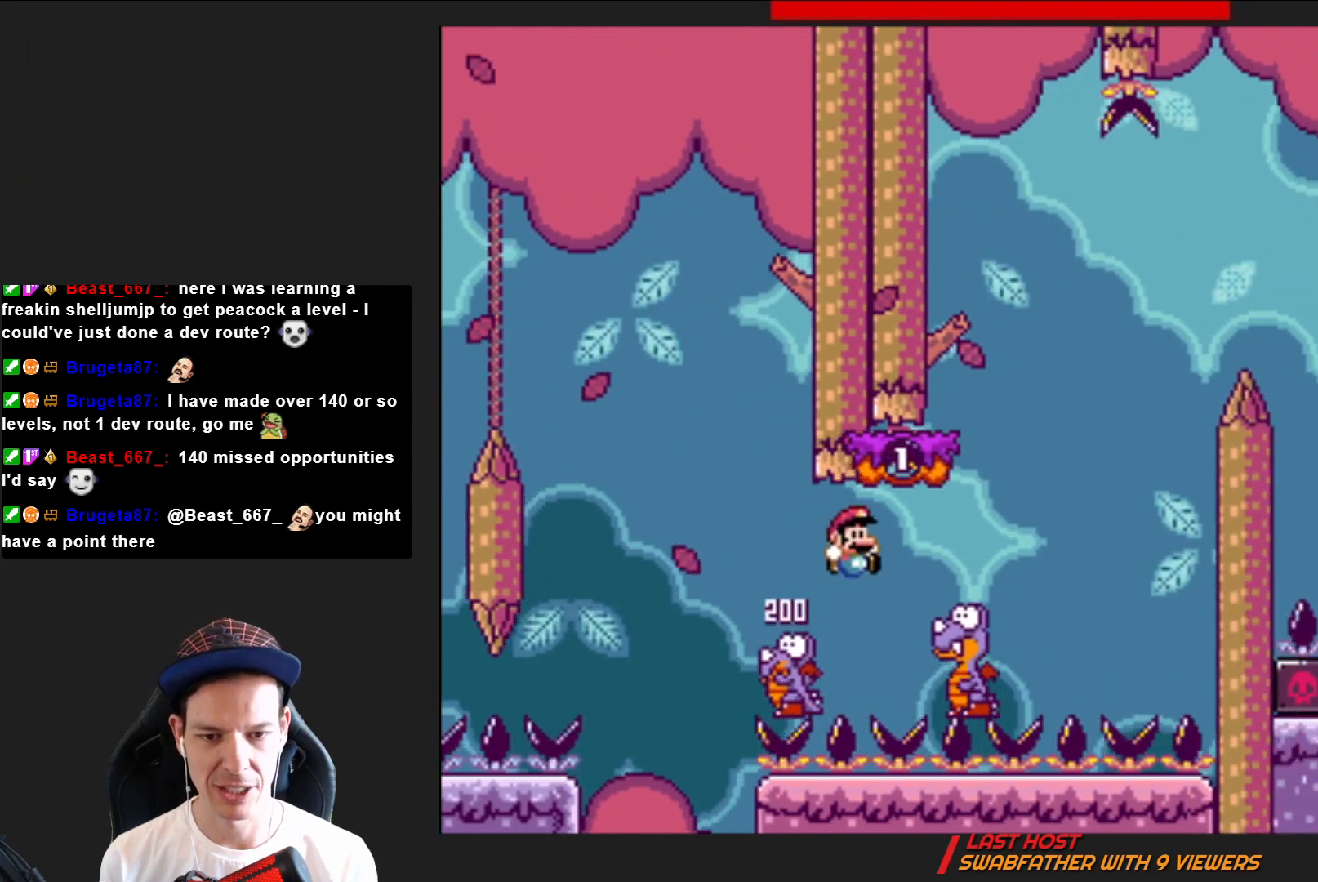
{"buttons": ["SQUARE", "DPAD_LEFT"], "right_stick": "center", "events": [[66, "CROSS", "down"], [300, "DPAD_RIGHT", "up"], [367, "DPAD_LEFT", "down"], [400, "CROSS", "up"]]}
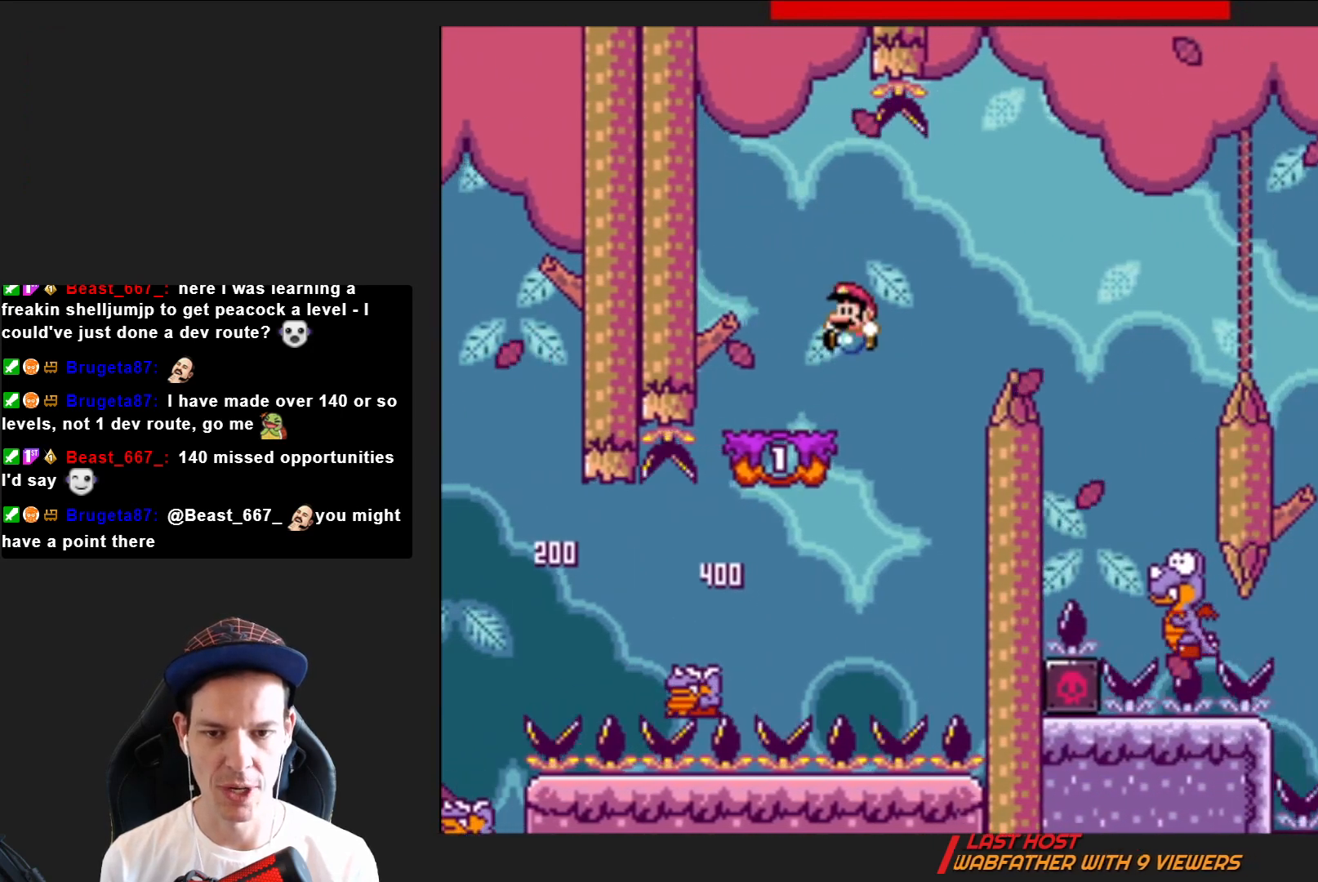
{"buttons": ["CROSS", "SQUARE", "DPAD_RIGHT"], "right_stick": "center", "events": [[67, "DPAD_LEFT", "up"], [300, "DPAD_RIGHT", "down"], [334, "CROSS", "down"]]}
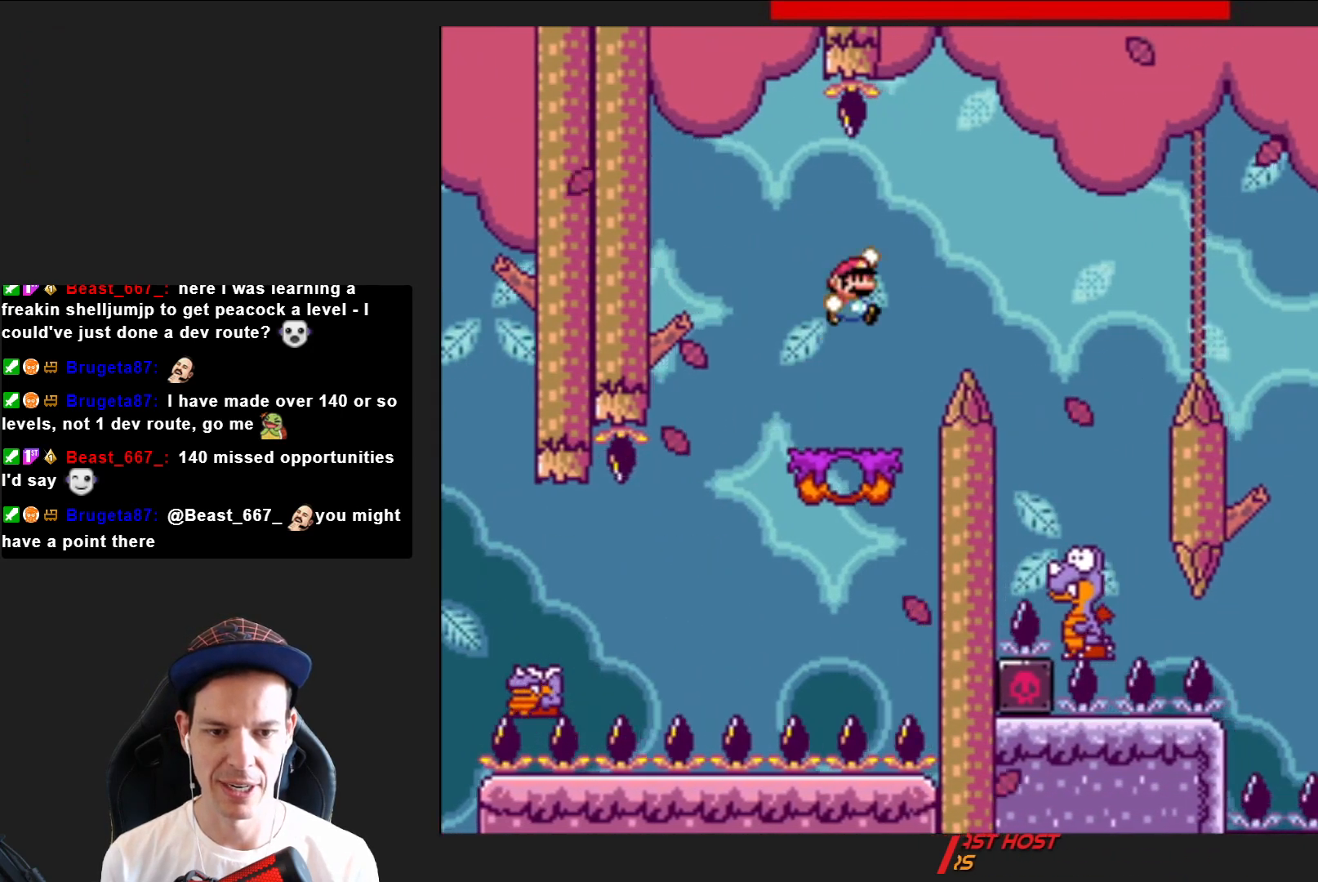
{"buttons": ["CROSS", "SQUARE"], "right_stick": "center", "events": [[100, "CROSS", "up"], [400, "DPAD_RIGHT", "up"], [500, "CROSS", "down"]]}
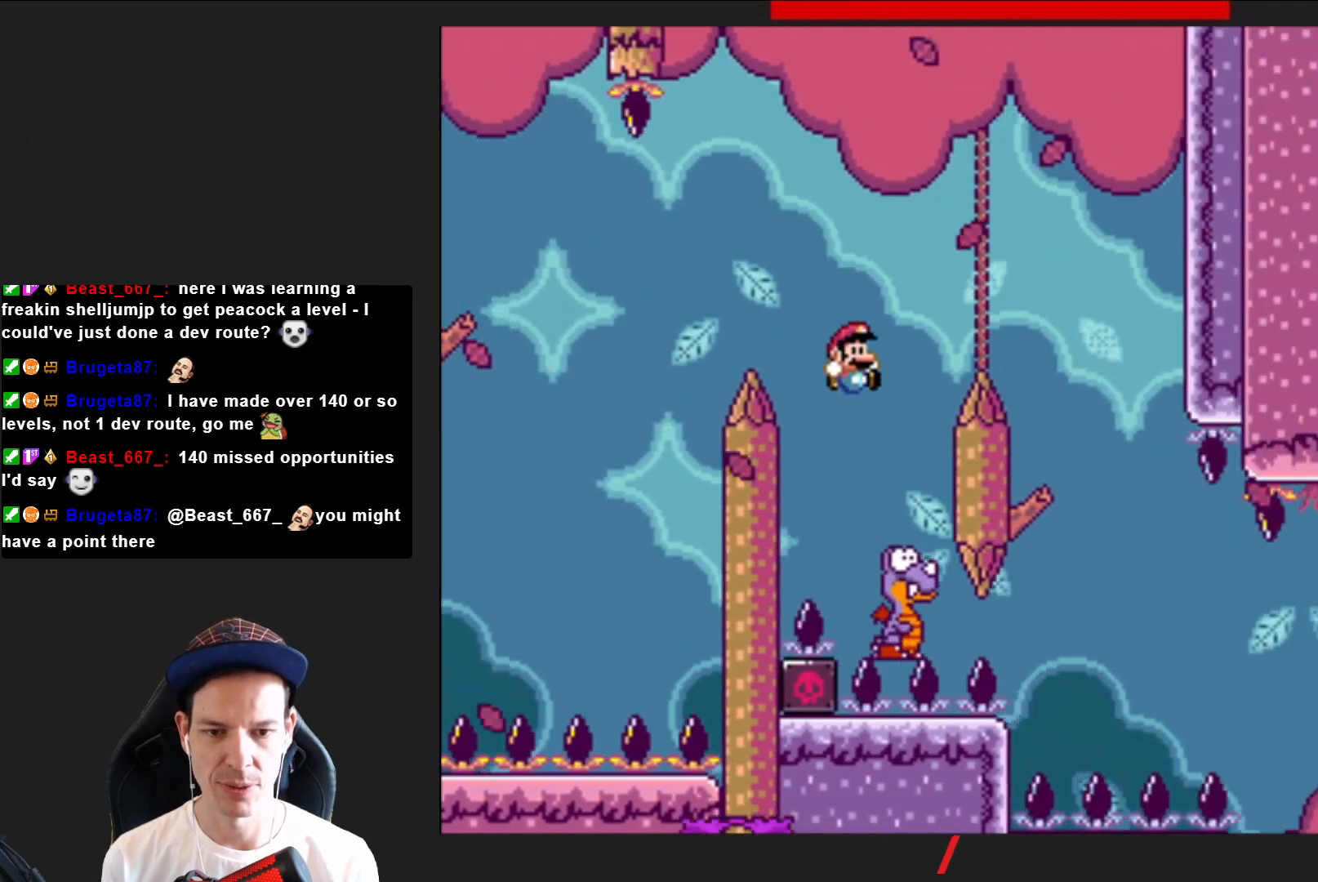
{"buttons": ["CROSS", "SQUARE", "DPAD_RIGHT"], "right_stick": "center", "events": [[33, "DPAD_LEFT", "down"], [234, "DPAD_LEFT", "up"], [300, "DPAD_RIGHT", "down"]]}
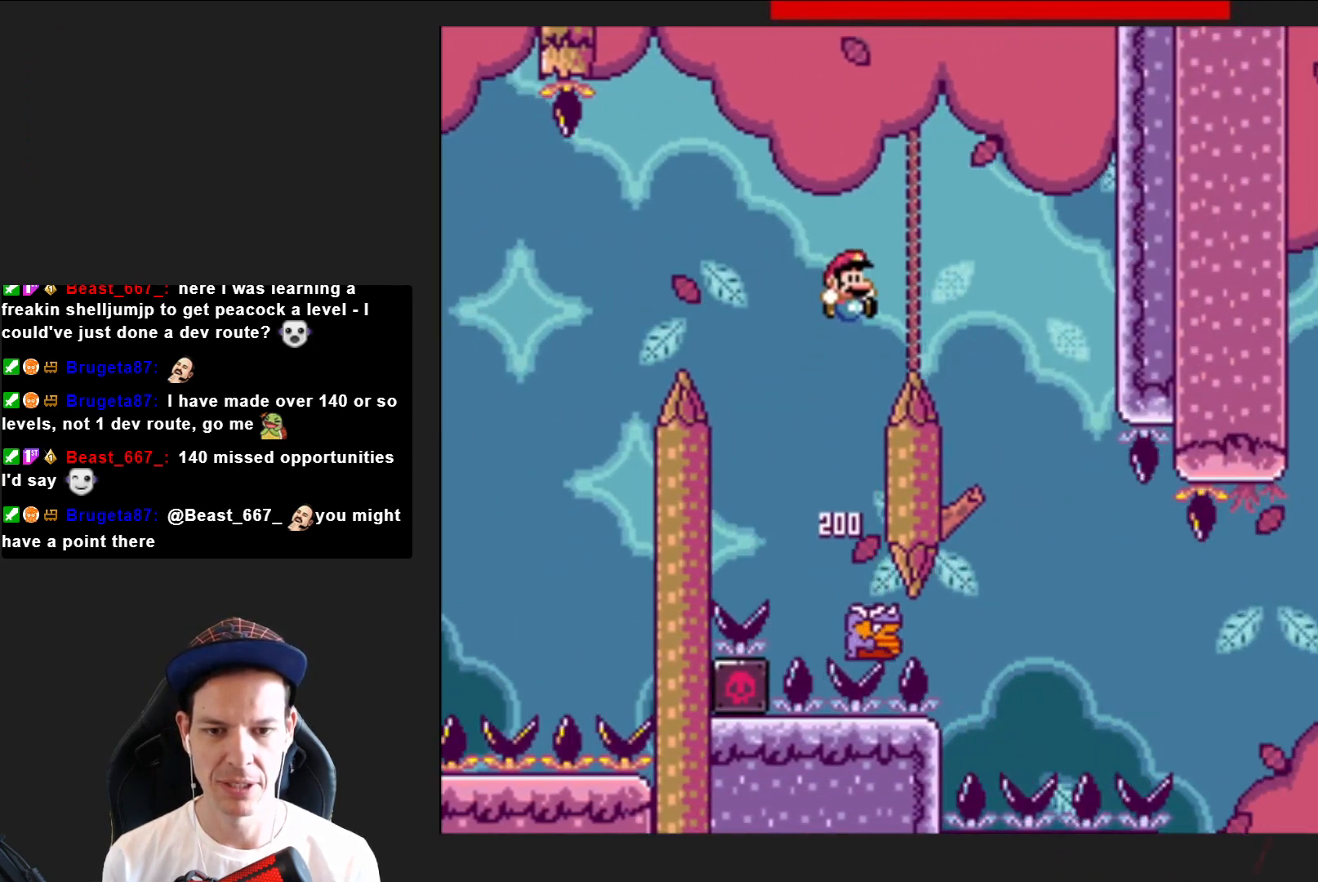
{"buttons": ["CROSS", "SQUARE", "DPAD_LEFT"], "right_stick": "center", "events": [[300, "DPAD_RIGHT", "up"], [400, "DPAD_LEFT", "down"]]}
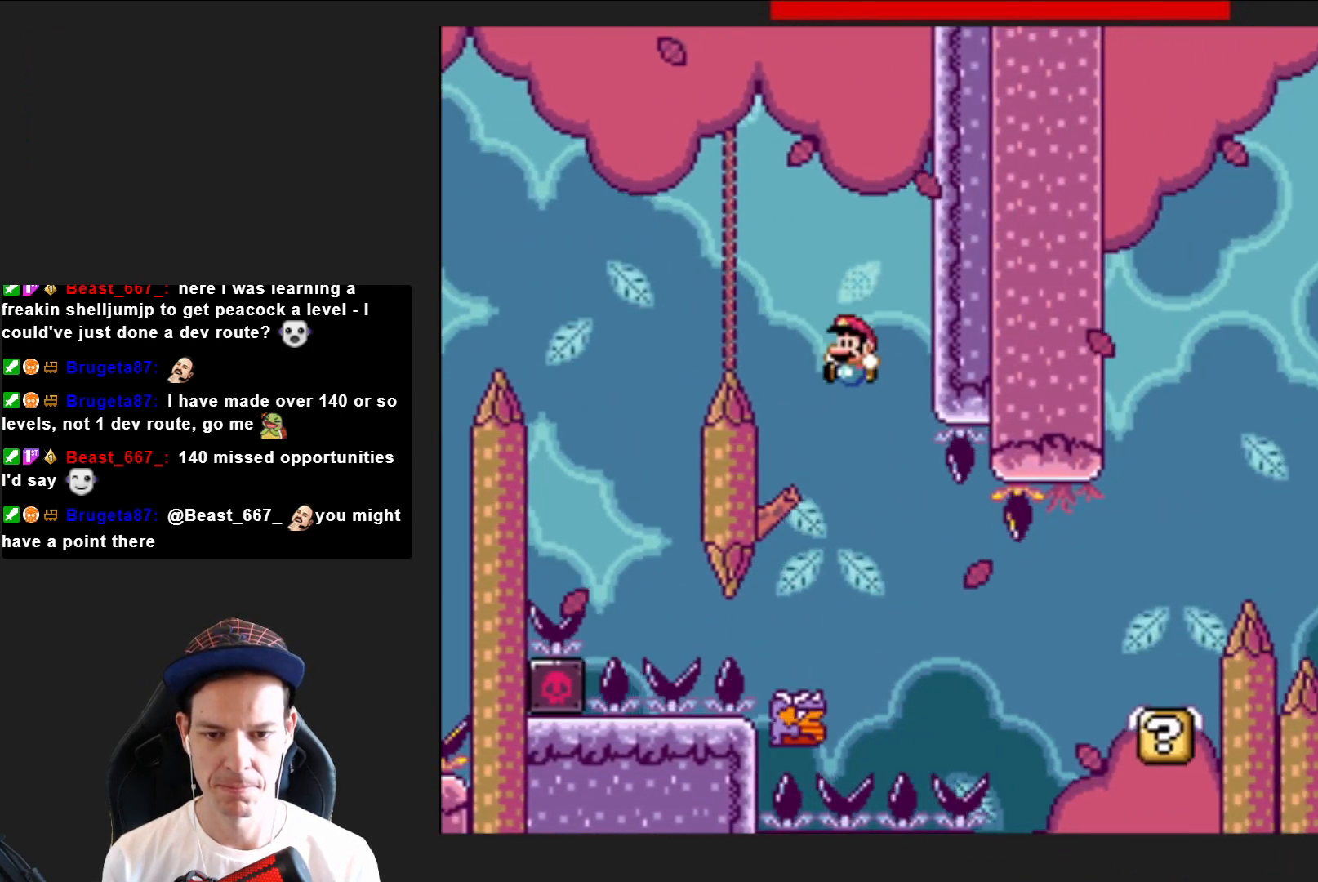
{"buttons": ["SQUARE", "DPAD_RIGHT"], "right_stick": "center", "events": [[33, "DPAD_LEFT", "up"], [134, "DPAD_RIGHT", "down"], [300, "CROSS", "up"]]}
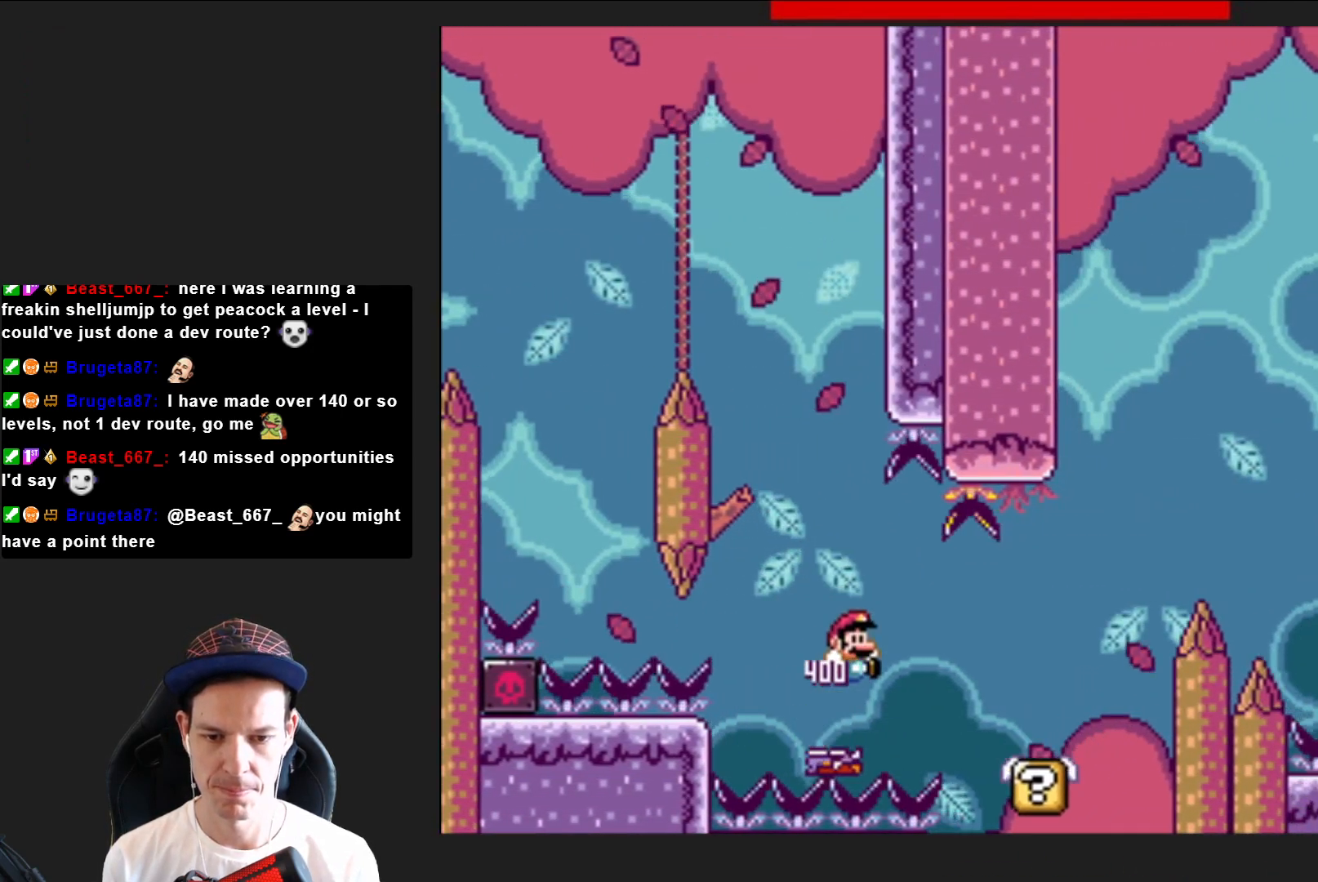
{"buttons": ["CROSS", "SQUARE", "DPAD_RIGHT"], "right_stick": "center", "events": [[367, "CROSS", "down"]]}
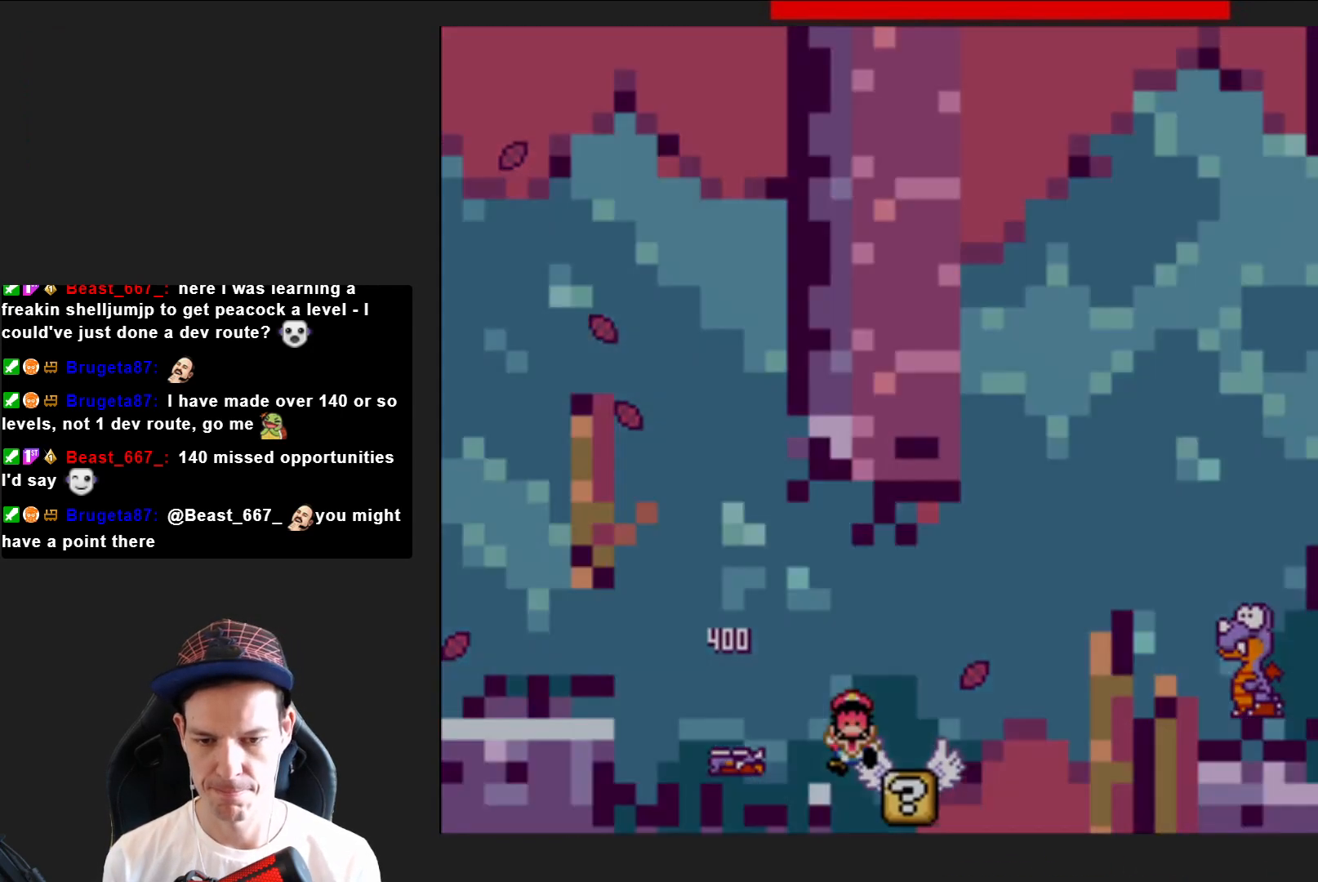
{"buttons": ["CROSS"], "right_stick": "center", "events": [[134, "CROSS", "up"], [200, "SQUARE", "up"], [234, "DPAD_RIGHT", "up"], [434, "CROSS", "down"]]}
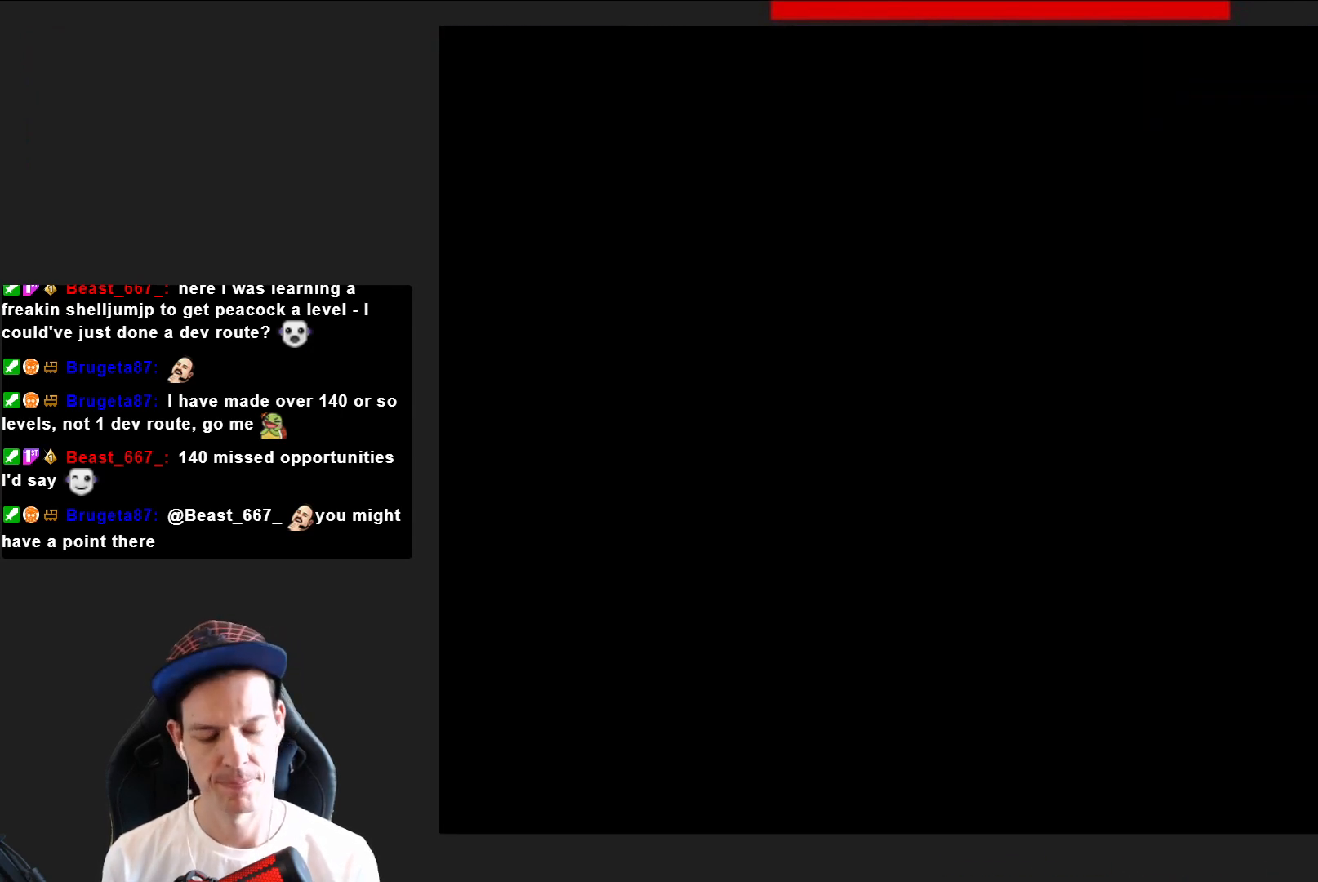
{"buttons": ["SQUARE"], "right_stick": "center", "events": [[66, "CROSS", "up"], [166, "CROSS", "down"], [233, "CROSS", "up"], [467, "SQUARE", "down"]]}
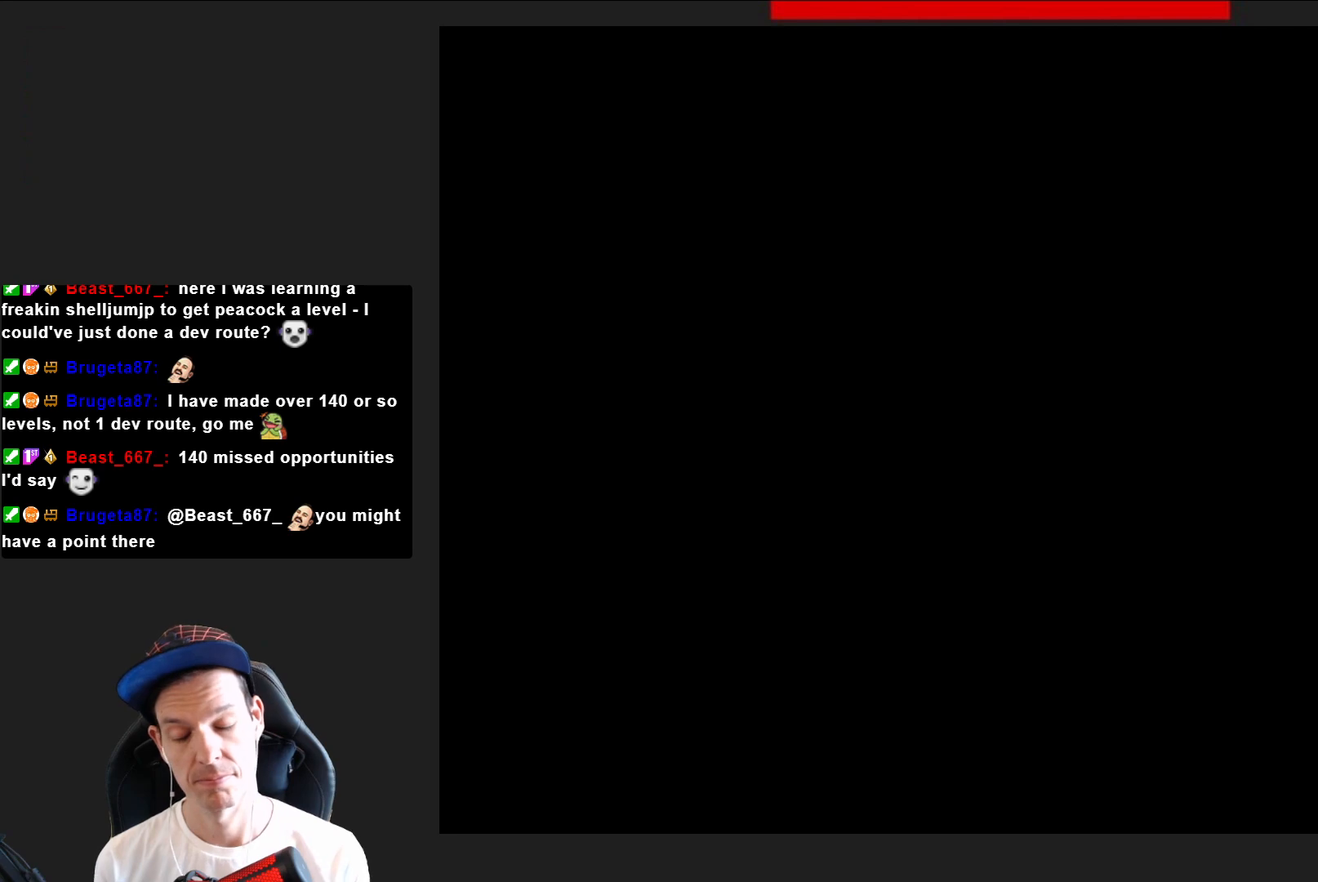
{"buttons": ["SQUARE", "DPAD_RIGHT"], "right_stick": "center", "events": [[434, "DPAD_RIGHT", "down"]]}
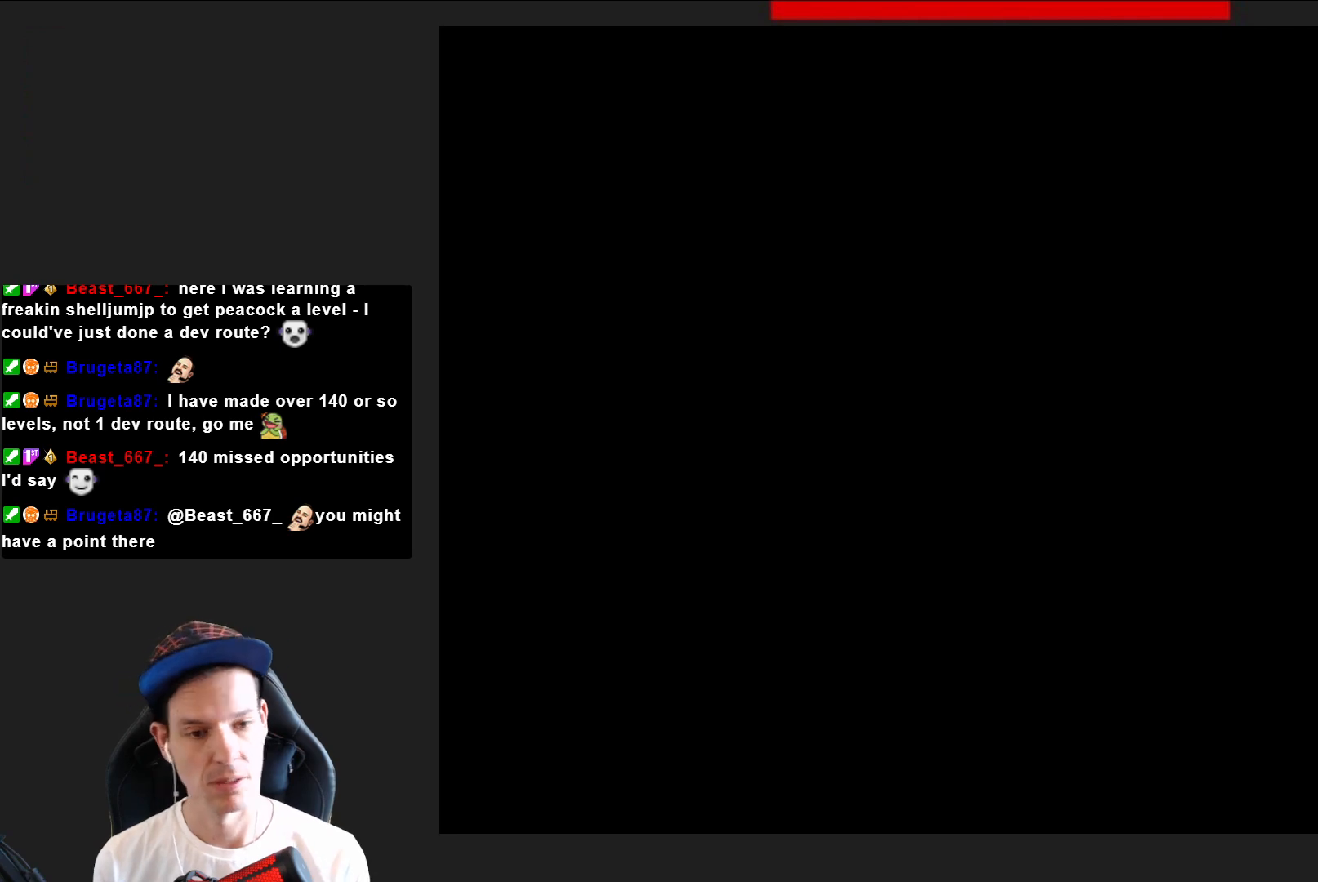
{"buttons": ["SQUARE", "DPAD_RIGHT"], "right_stick": "center", "events": []}